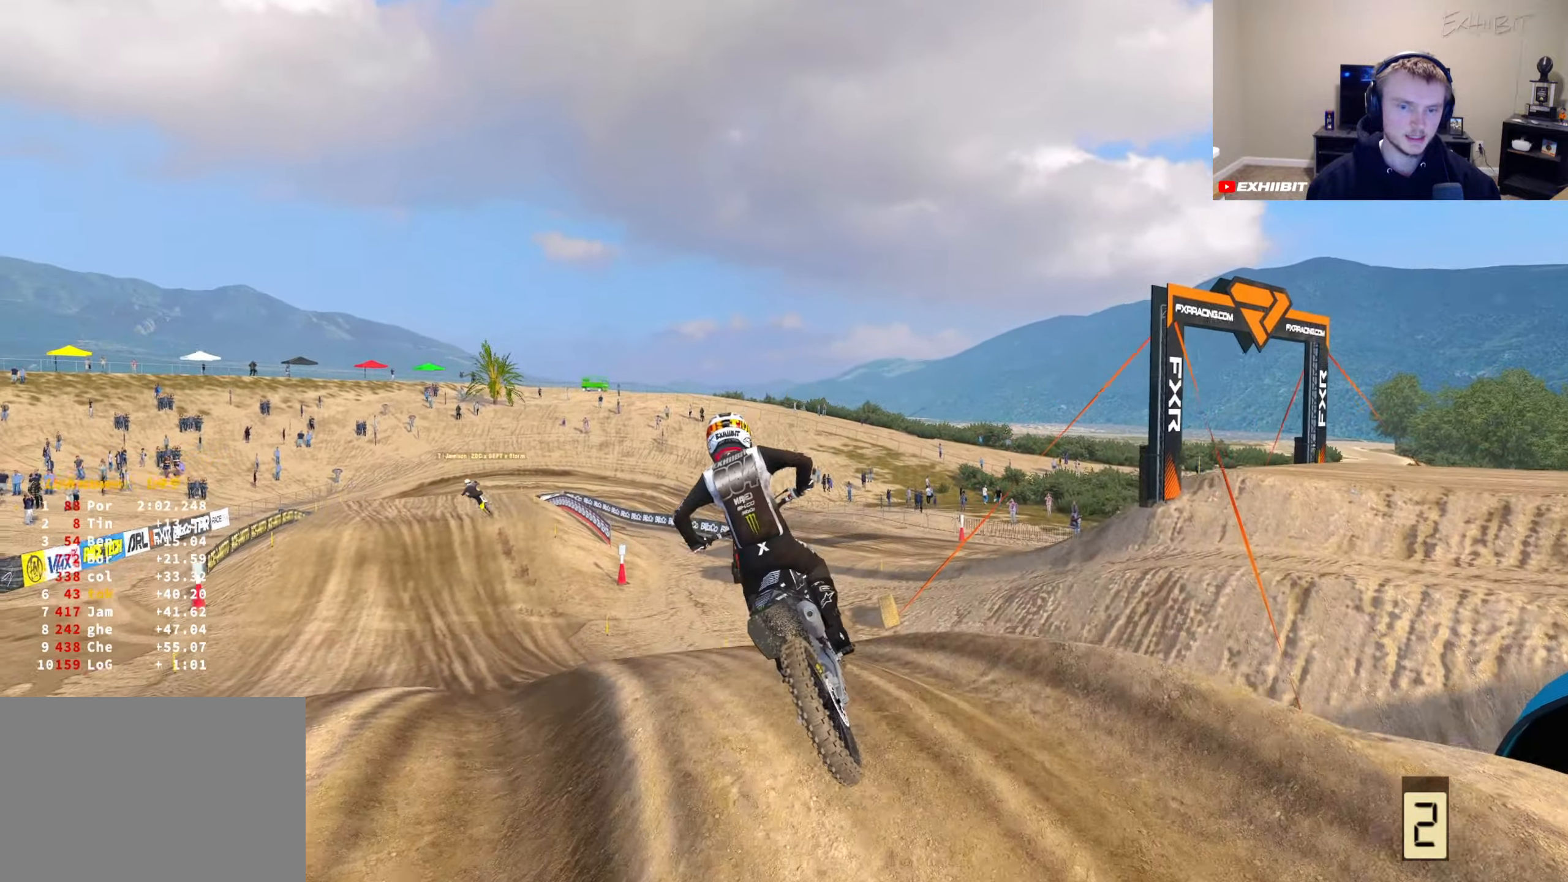
Gameplay with a controller (PlayStation layout); each line is a JSON object with the inputs held at the frame after it. "events" lists button and stick changes between this image and that frame as [ms after this image, input, new state], when the widget could be followed in between.
{"buttons": ["R2"], "left_stick": "down-left", "right_stick": "up", "events": [[200, "left_stick", "down-left"], [233, "R2", "up"], [433, "R2", "down"]]}
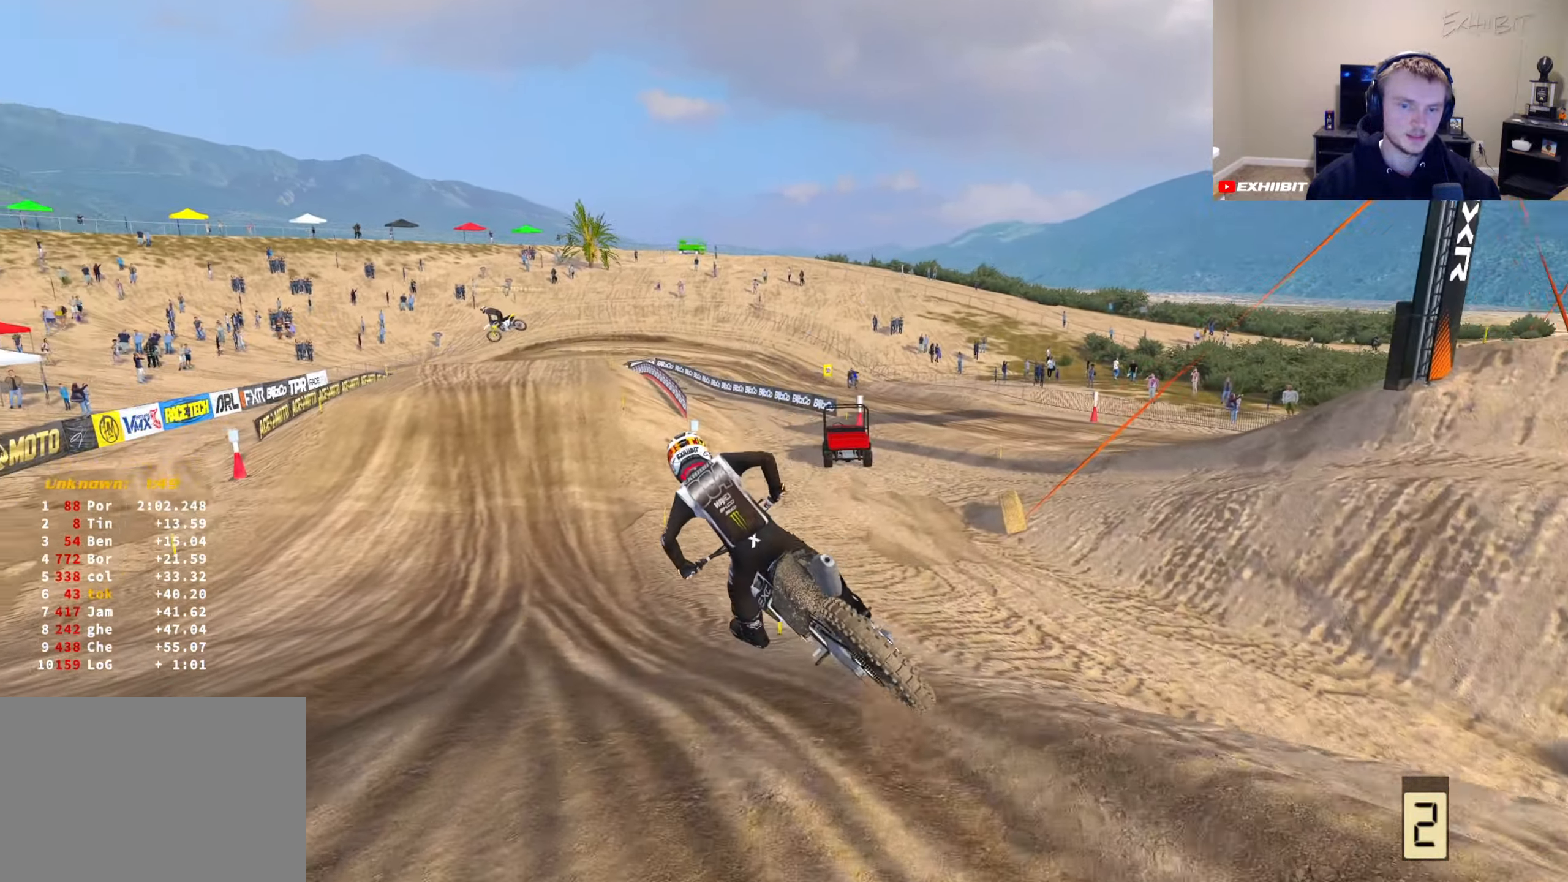
{"buttons": ["R2"], "left_stick": "center", "right_stick": "center", "events": [[417, "left_stick", "center"], [483, "right_stick", "center"]]}
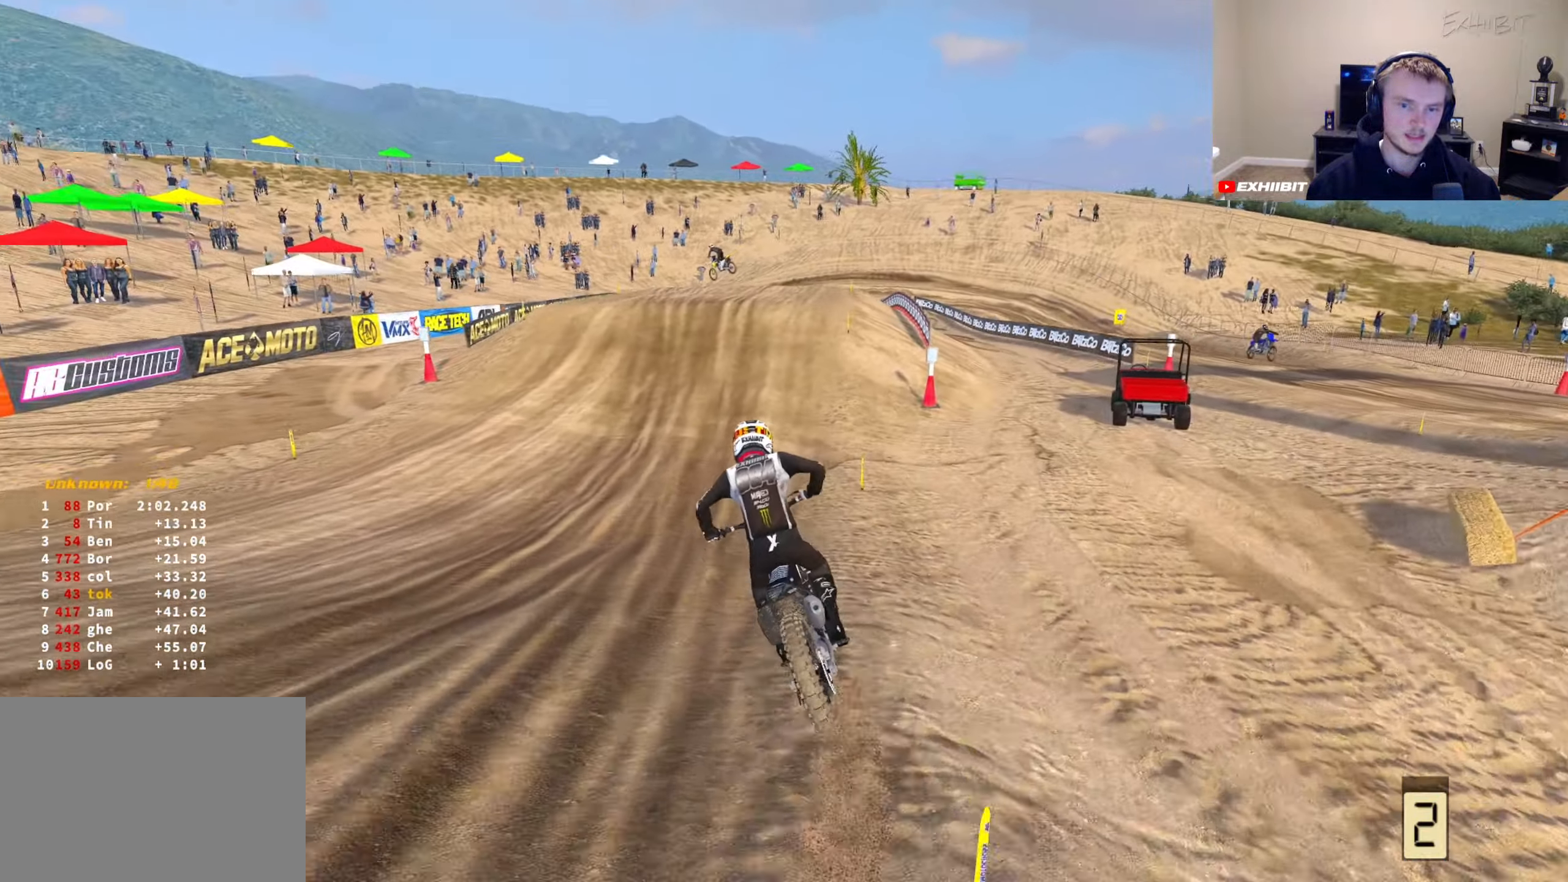
{"buttons": ["R2"], "left_stick": "center", "right_stick": "center", "events": [[333, "R3", "down"], [433, "R3", "up"]]}
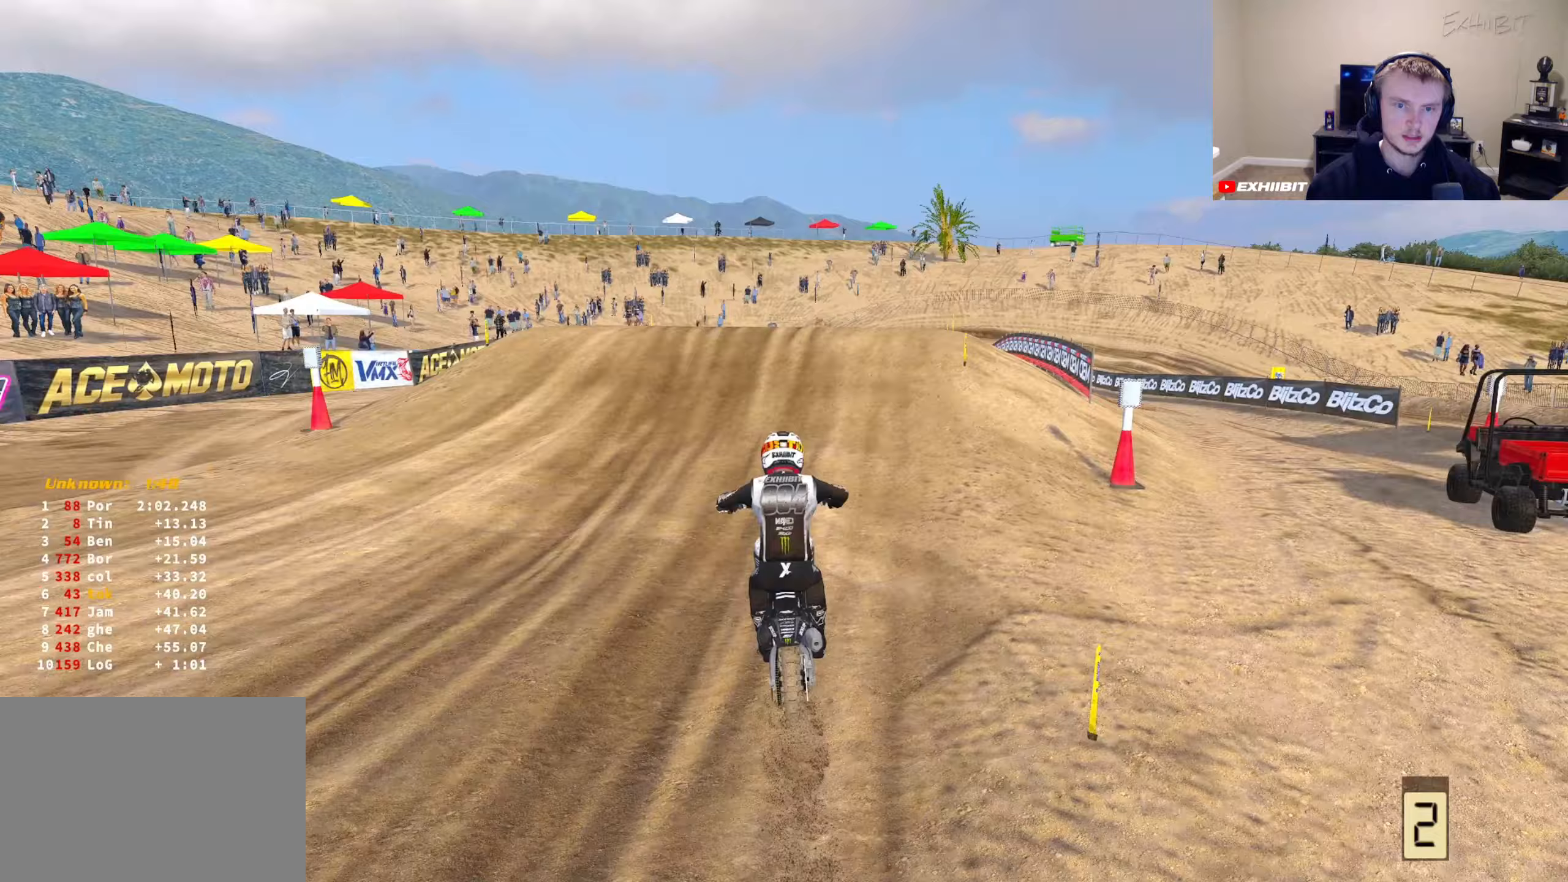
{"buttons": ["R3"], "left_stick": "left", "right_stick": "center", "events": [[150, "right_stick", "up"], [367, "R3", "down"], [417, "left_stick", "left"], [483, "R2", "up"], [483, "right_stick", "center"]]}
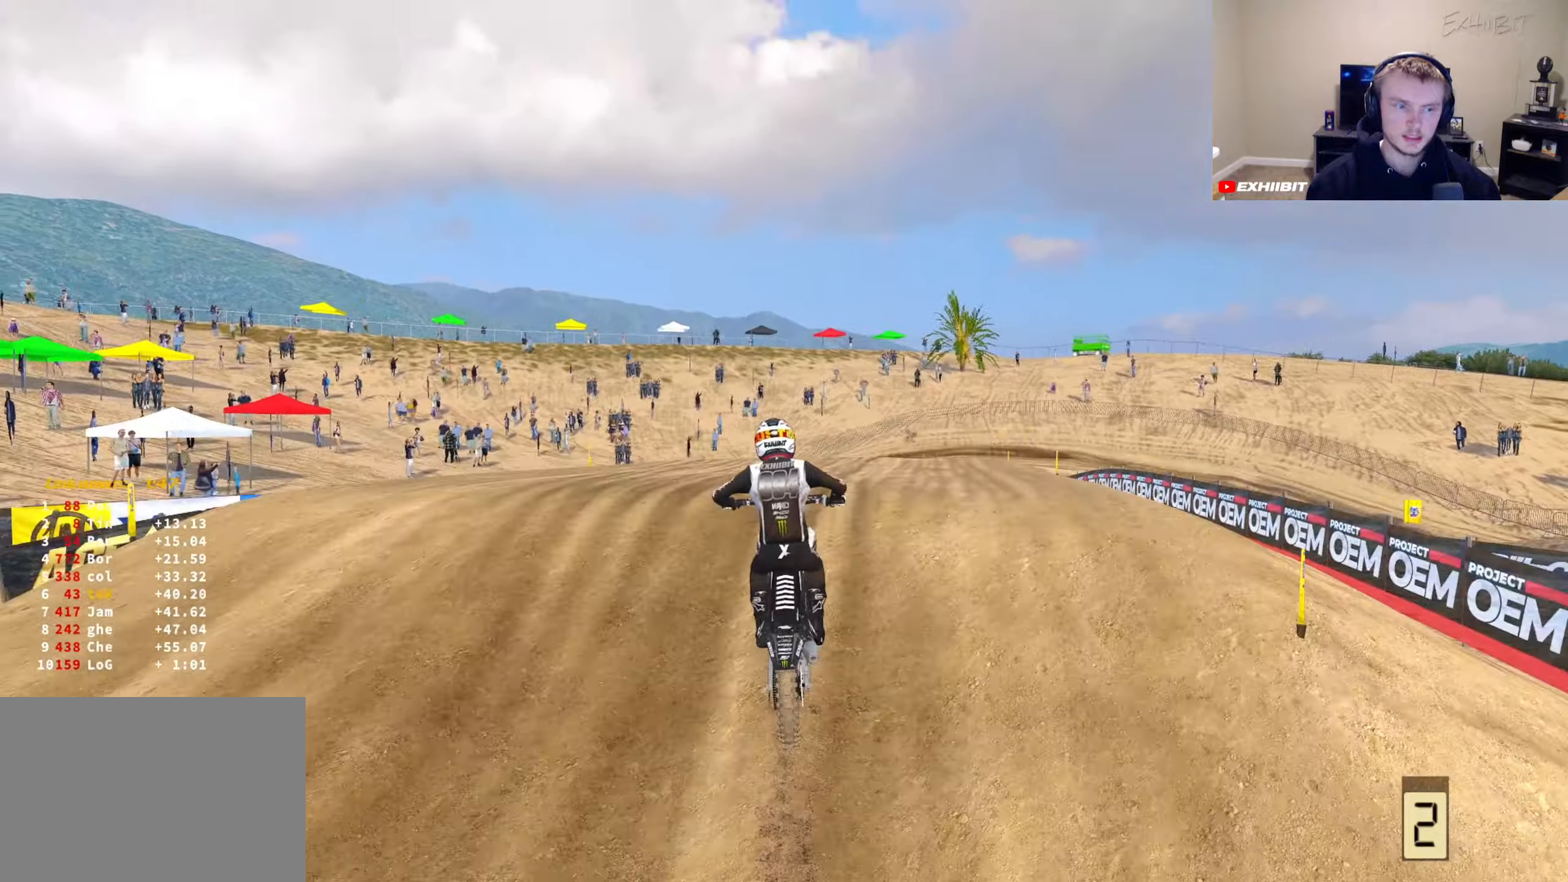
{"buttons": ["R2"], "left_stick": "right", "right_stick": "right", "events": [[17, "R3", "up"], [33, "left_stick", "down-left"], [133, "left_stick", "center"], [133, "right_stick", "down-right"], [167, "R2", "down"], [433, "left_stick", "right"], [467, "right_stick", "right"]]}
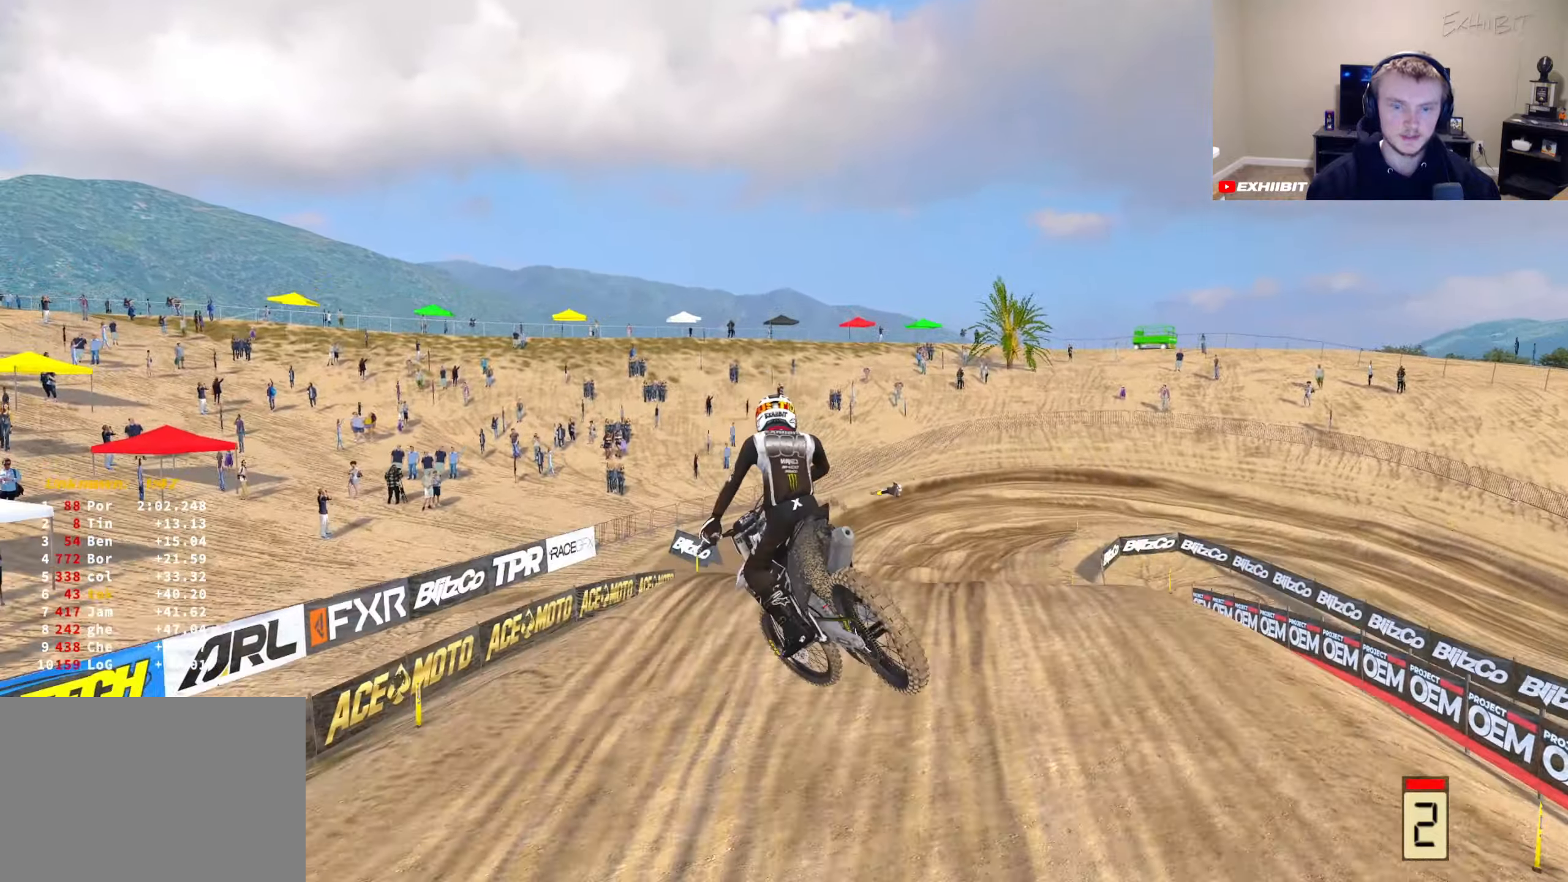
{"buttons": ["R2"], "left_stick": "right", "right_stick": "up-left", "events": [[83, "right_stick", "center"], [150, "left_stick", "center"], [167, "R3", "down"], [300, "R3", "up"], [383, "right_stick", "up-left"], [433, "left_stick", "right"]]}
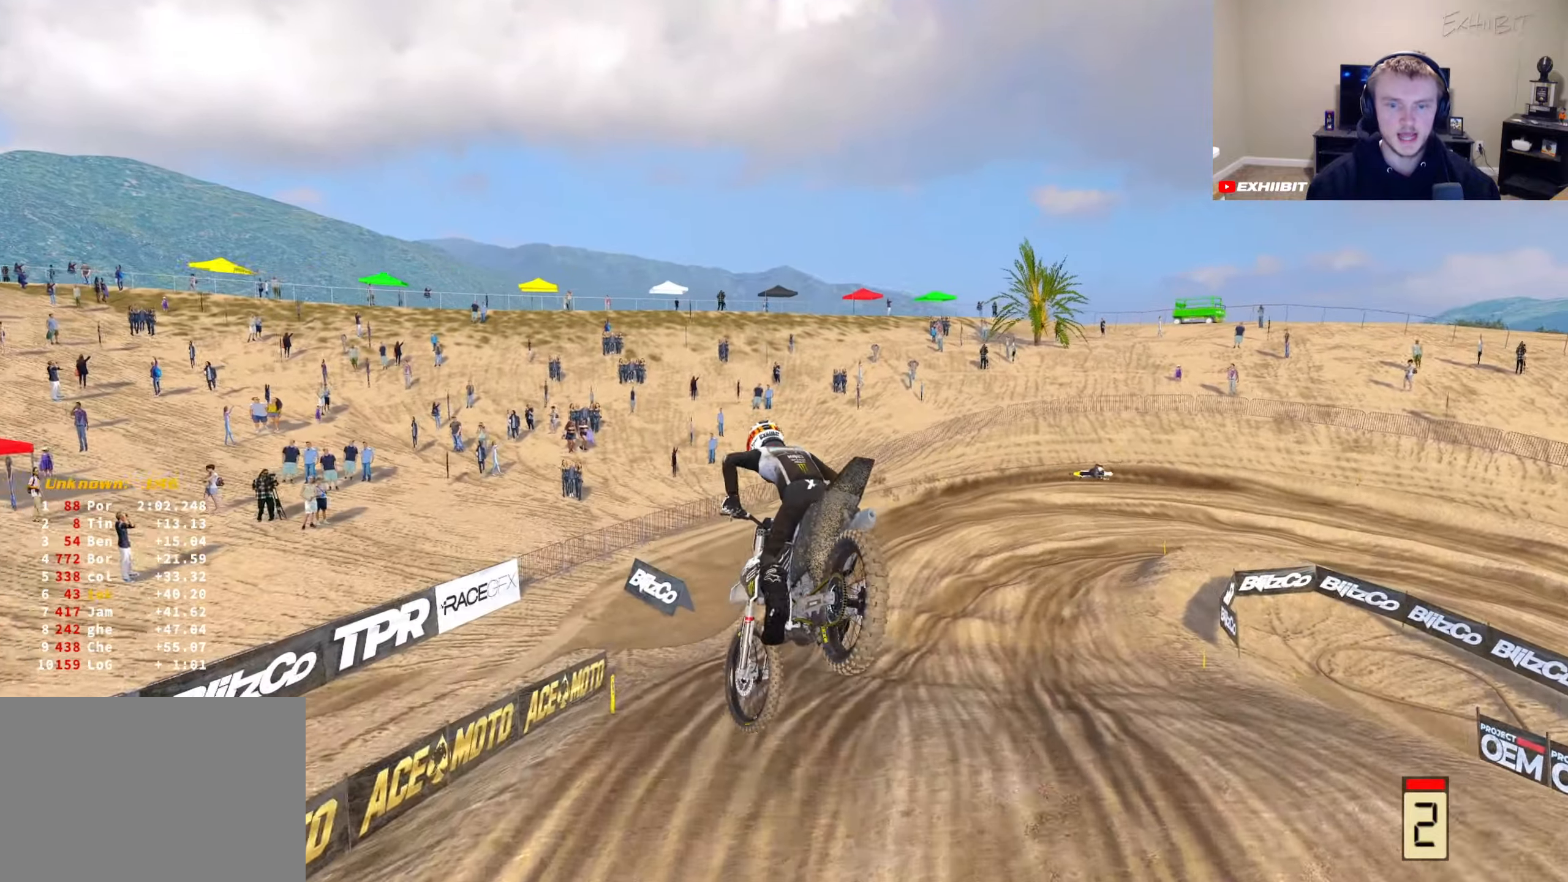
{"buttons": ["R2"], "left_stick": "right", "right_stick": "center", "events": [[133, "right_stick", "down-left"], [300, "right_stick", "up-left"], [350, "left_stick", "center"], [417, "right_stick", "center"], [433, "R2", "up"], [467, "left_stick", "right"], [500, "R2", "down"]]}
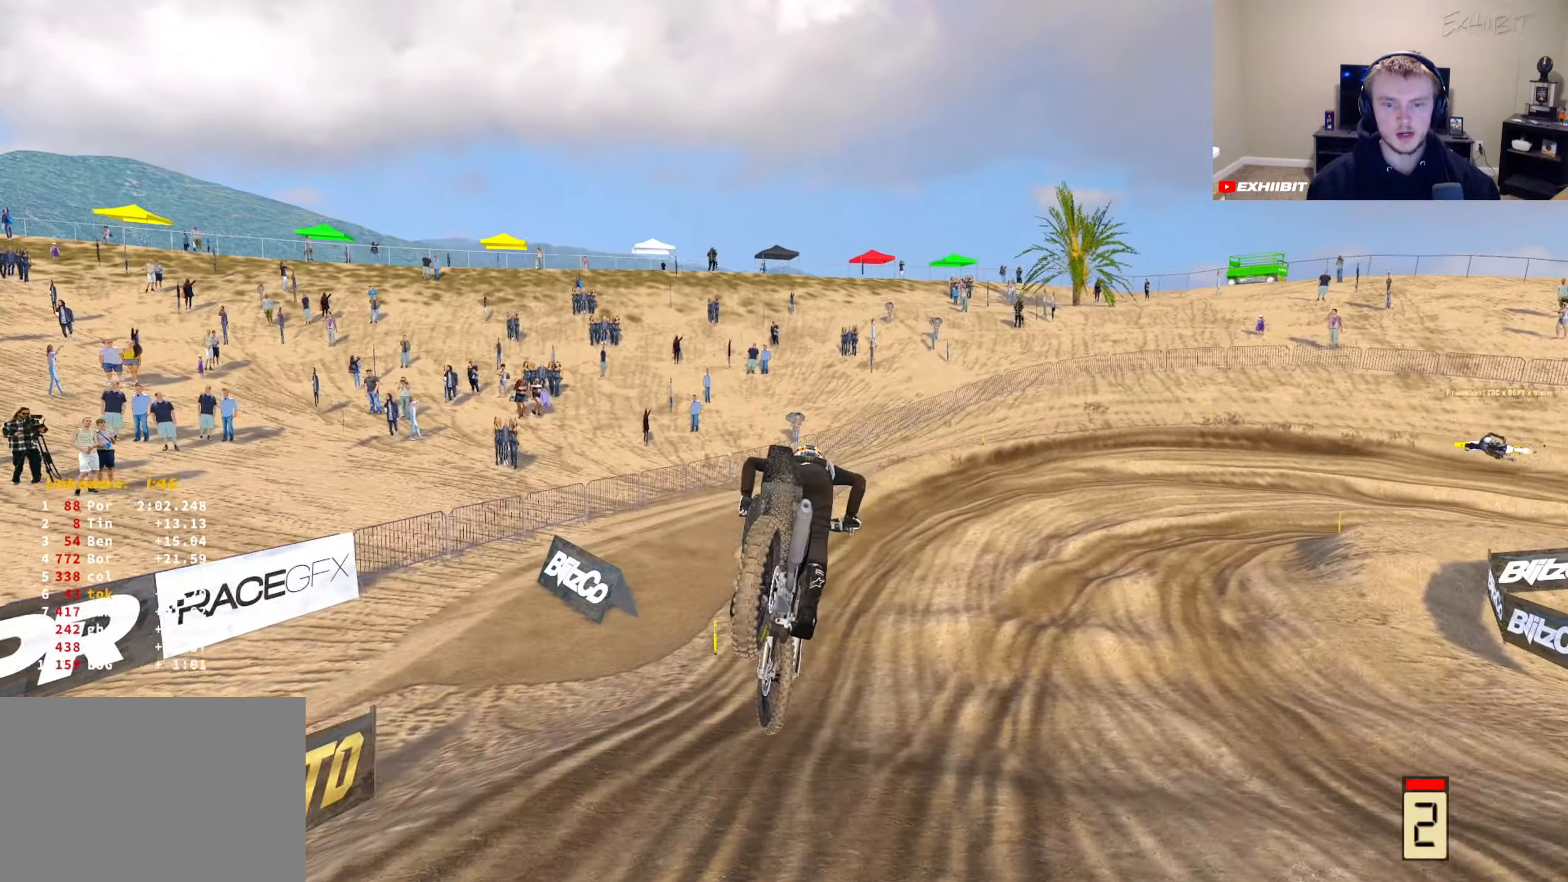
{"buttons": ["R2"], "left_stick": "right", "right_stick": "up", "events": [[33, "right_stick", "up-left"], [83, "right_stick", "up"]]}
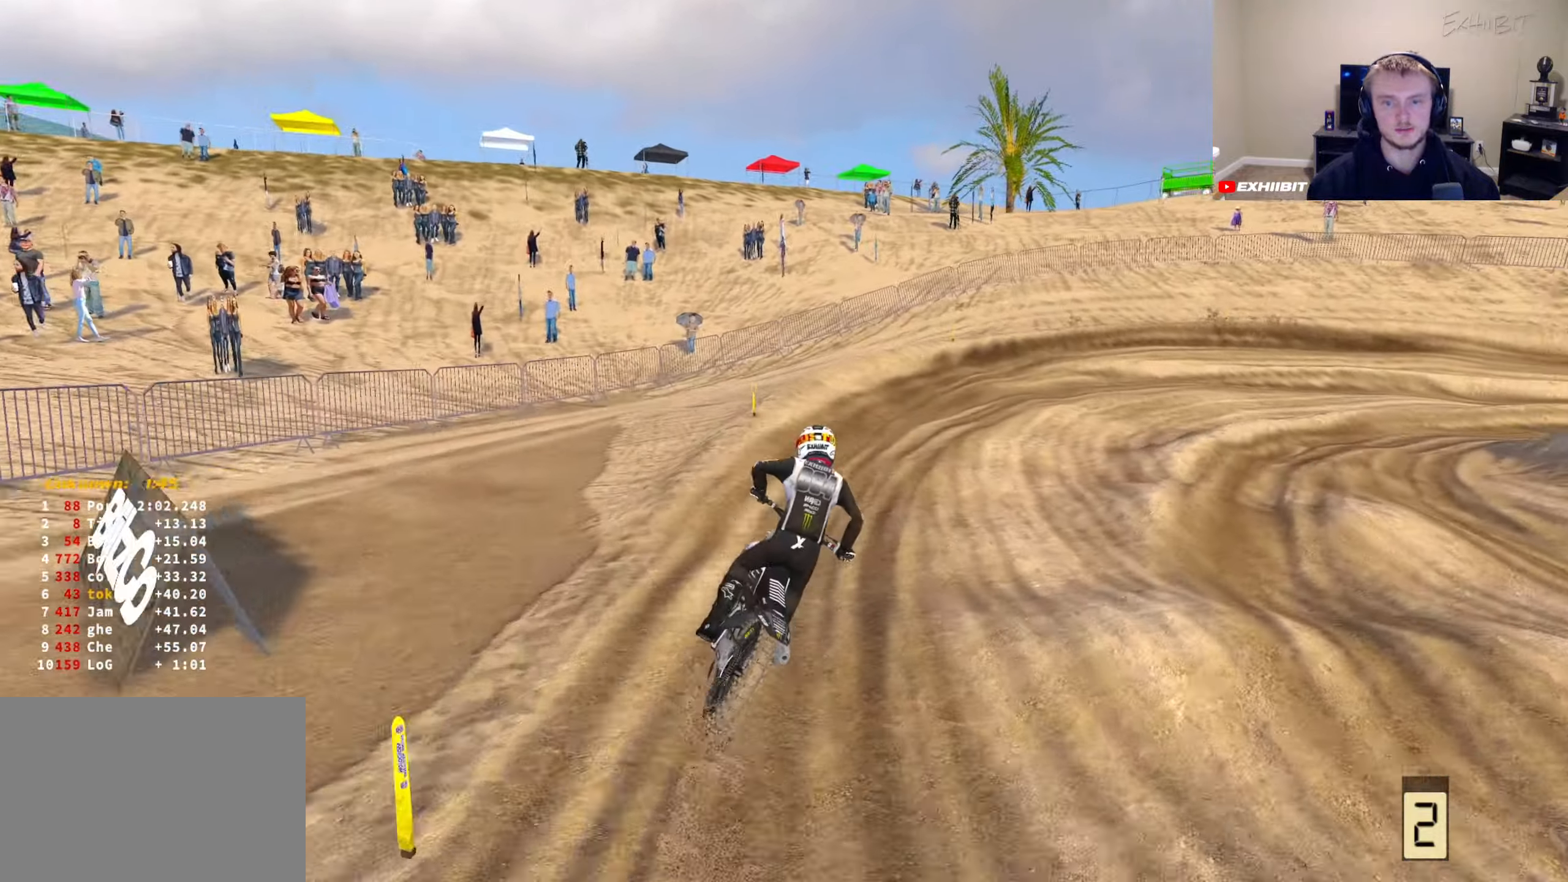
{"buttons": ["R2"], "left_stick": "right", "right_stick": "up-left", "events": [[83, "right_stick", "up-left"]]}
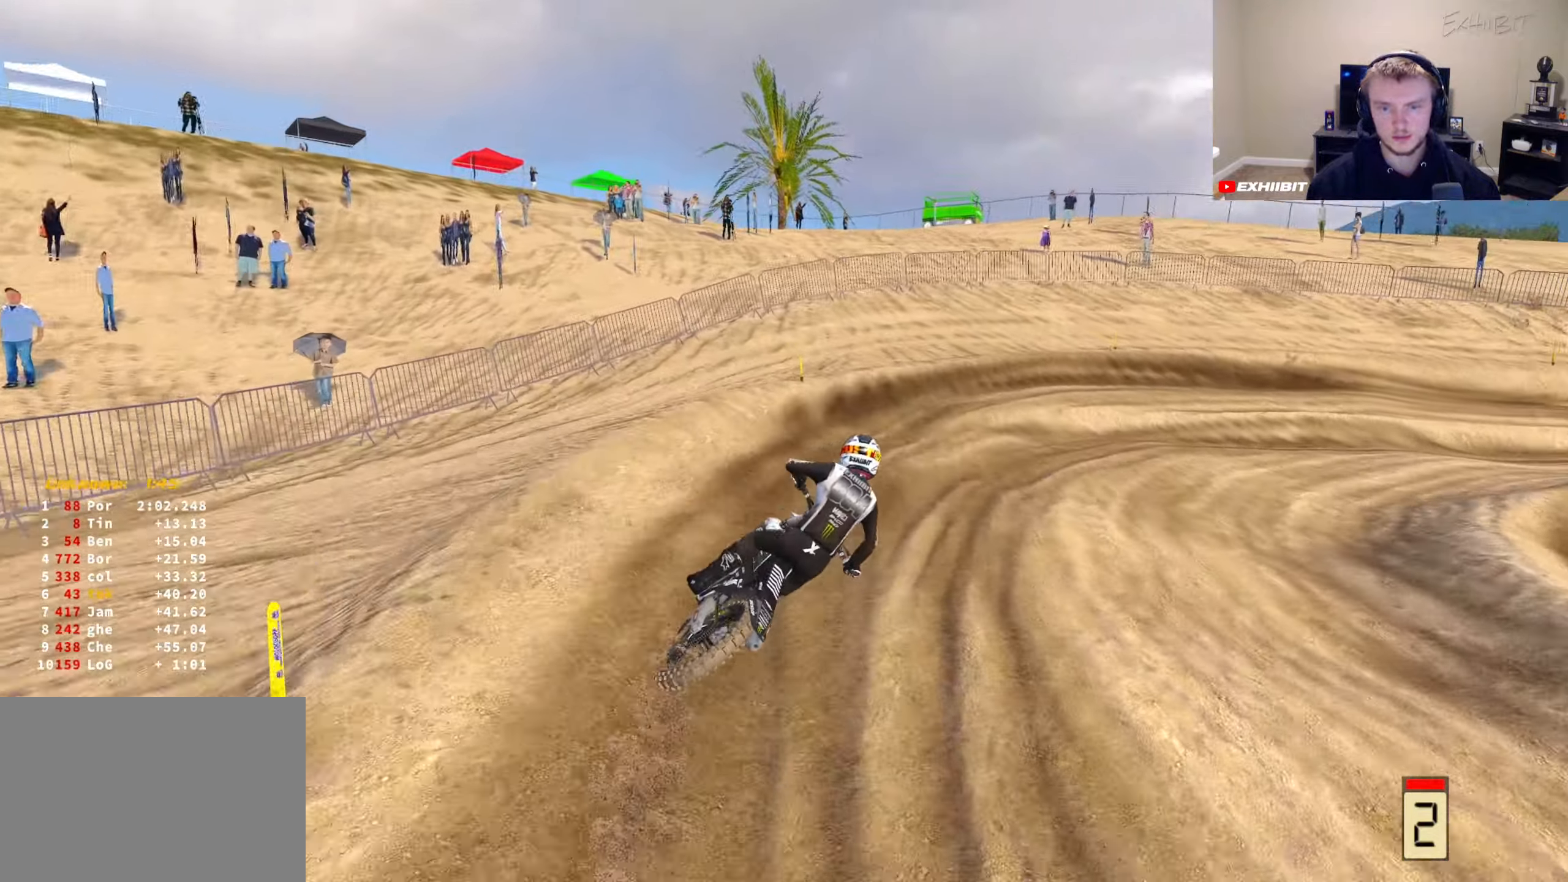
{"buttons": [], "left_stick": "right", "right_stick": "left", "events": [[117, "right_stick", "left"], [133, "R2", "up"], [167, "R3", "down"], [283, "R3", "up"]]}
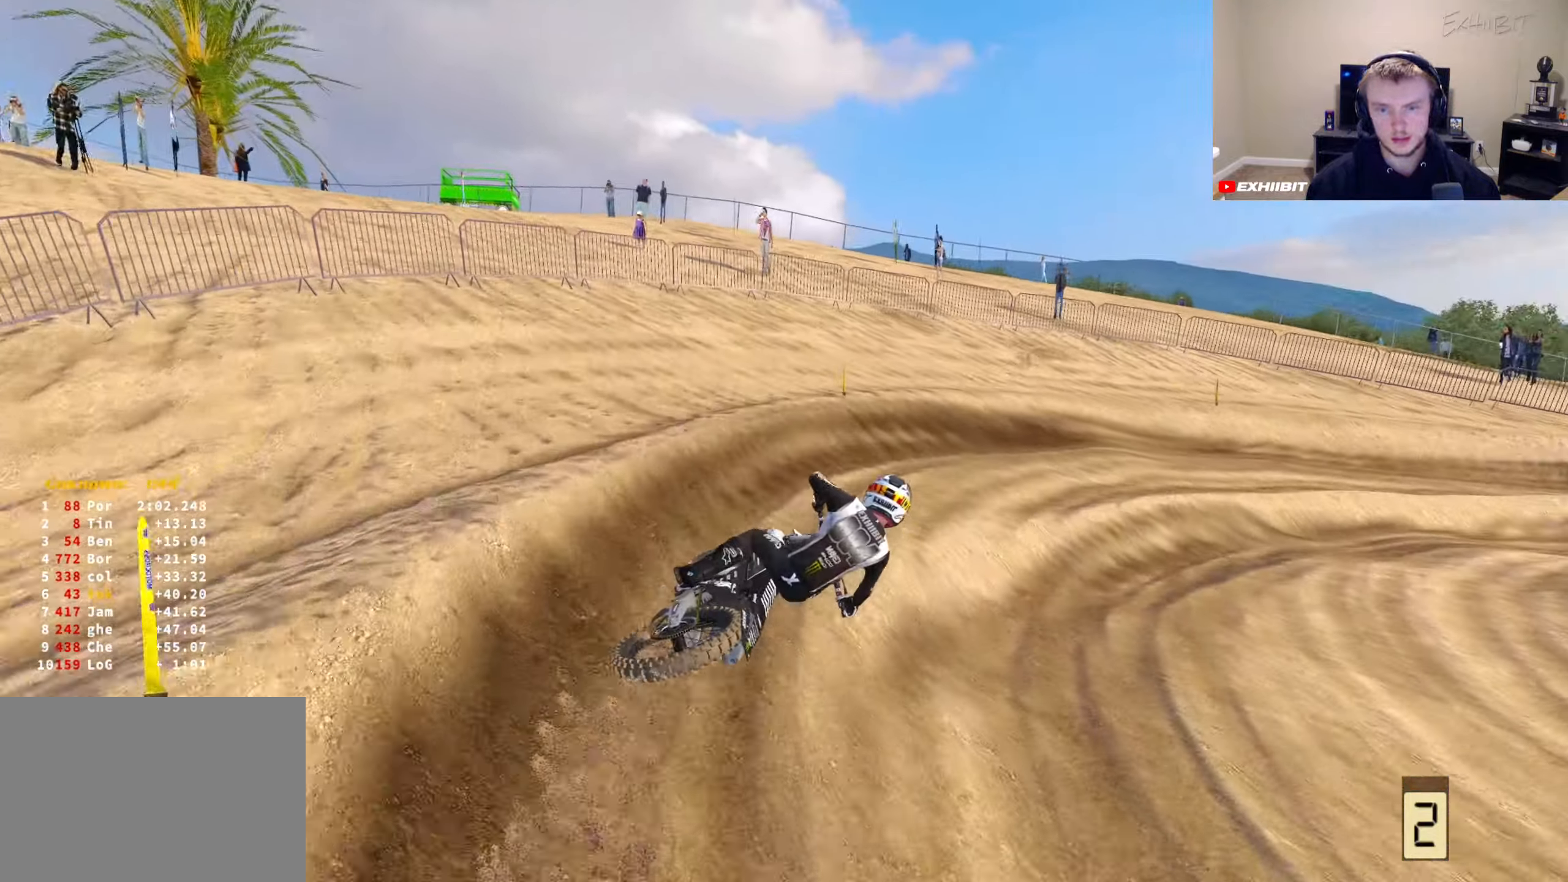
{"buttons": ["R2"], "left_stick": "right", "right_stick": "left", "events": [[367, "R2", "down"]]}
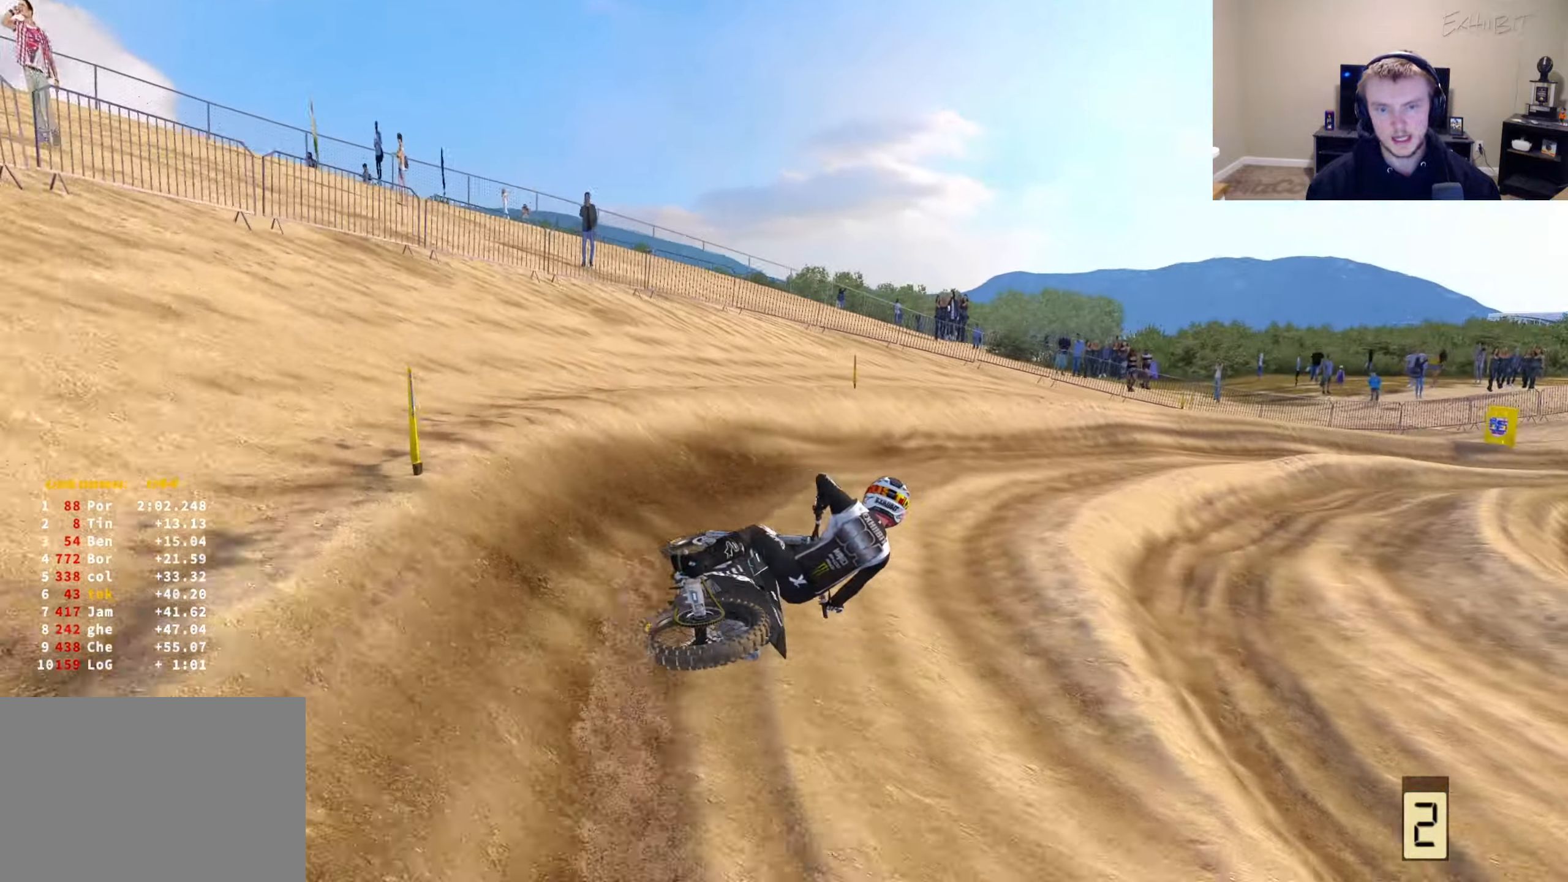
{"buttons": ["R2"], "left_stick": "right", "right_stick": "left", "events": []}
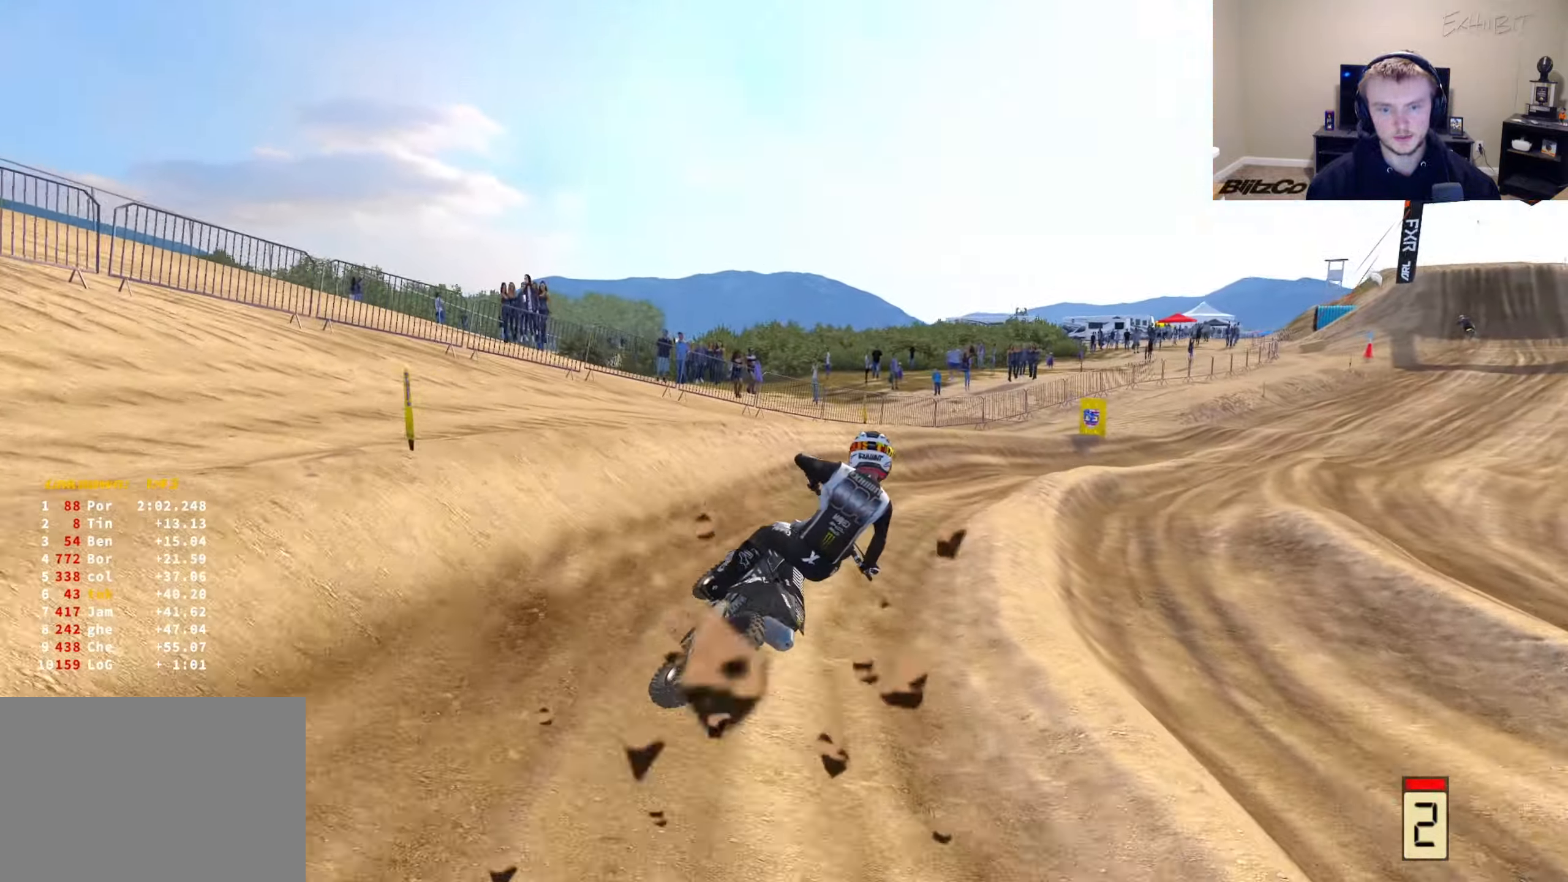
{"buttons": ["R2"], "left_stick": "center", "right_stick": "up-left", "events": [[367, "R2", "up"], [417, "R2", "down"], [450, "right_stick", "up-left"], [500, "left_stick", "center"]]}
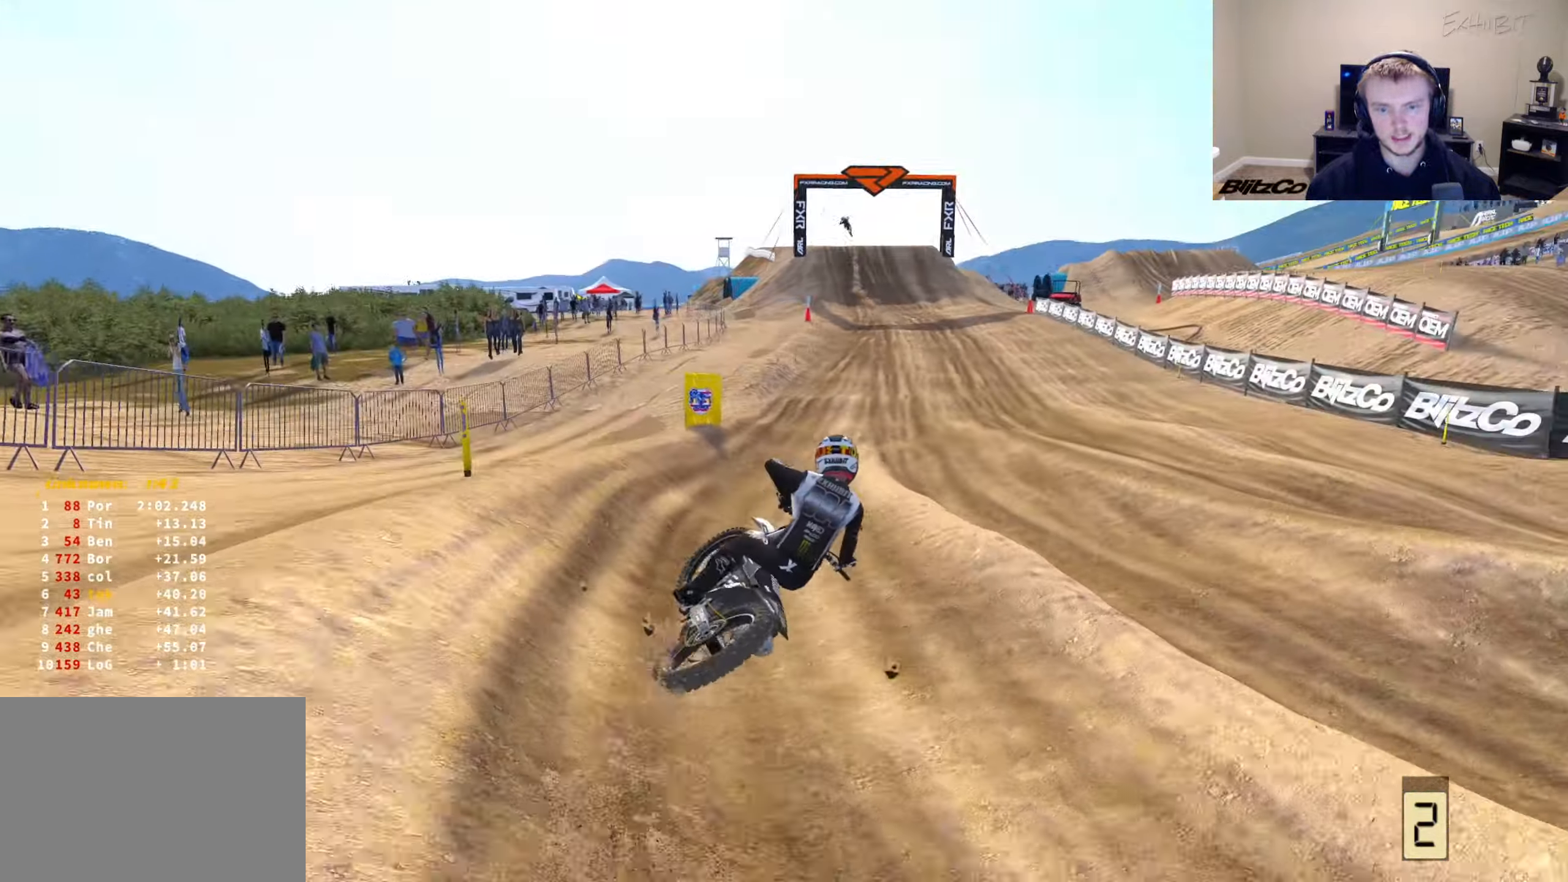
{"buttons": ["R2"], "left_stick": "center", "right_stick": "left", "events": [[333, "left_stick", "left"], [433, "left_stick", "center"], [450, "right_stick", "left"]]}
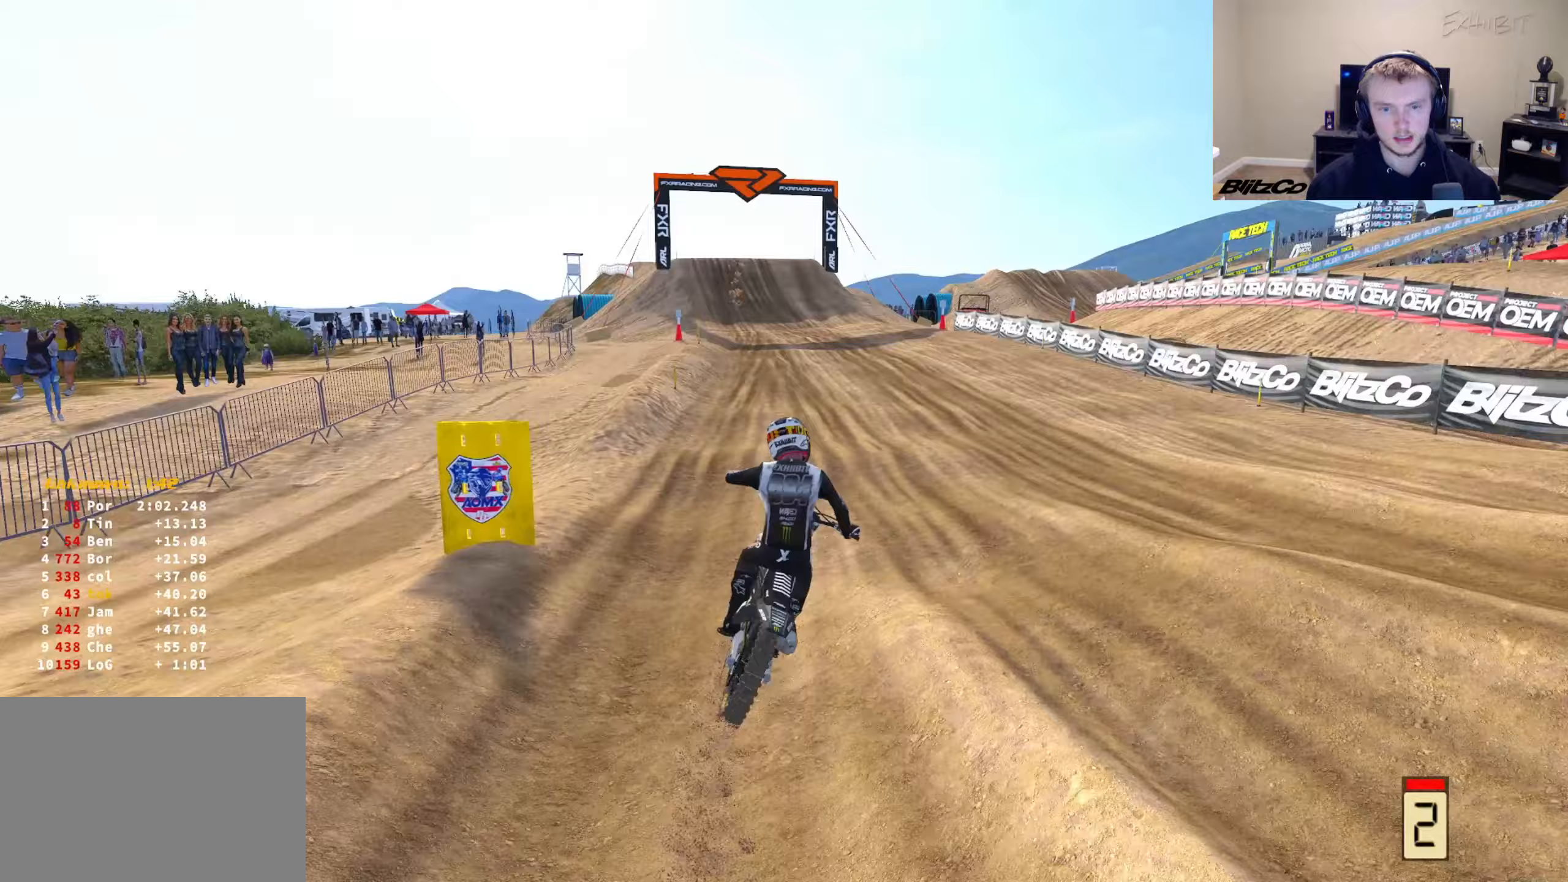
{"buttons": ["TRIANGLE", "R2"], "left_stick": "left", "right_stick": "center", "events": [[150, "right_stick", "down-left"], [183, "R3", "down"], [317, "R3", "up"], [383, "left_stick", "left"], [433, "TRIANGLE", "down"], [483, "right_stick", "center"]]}
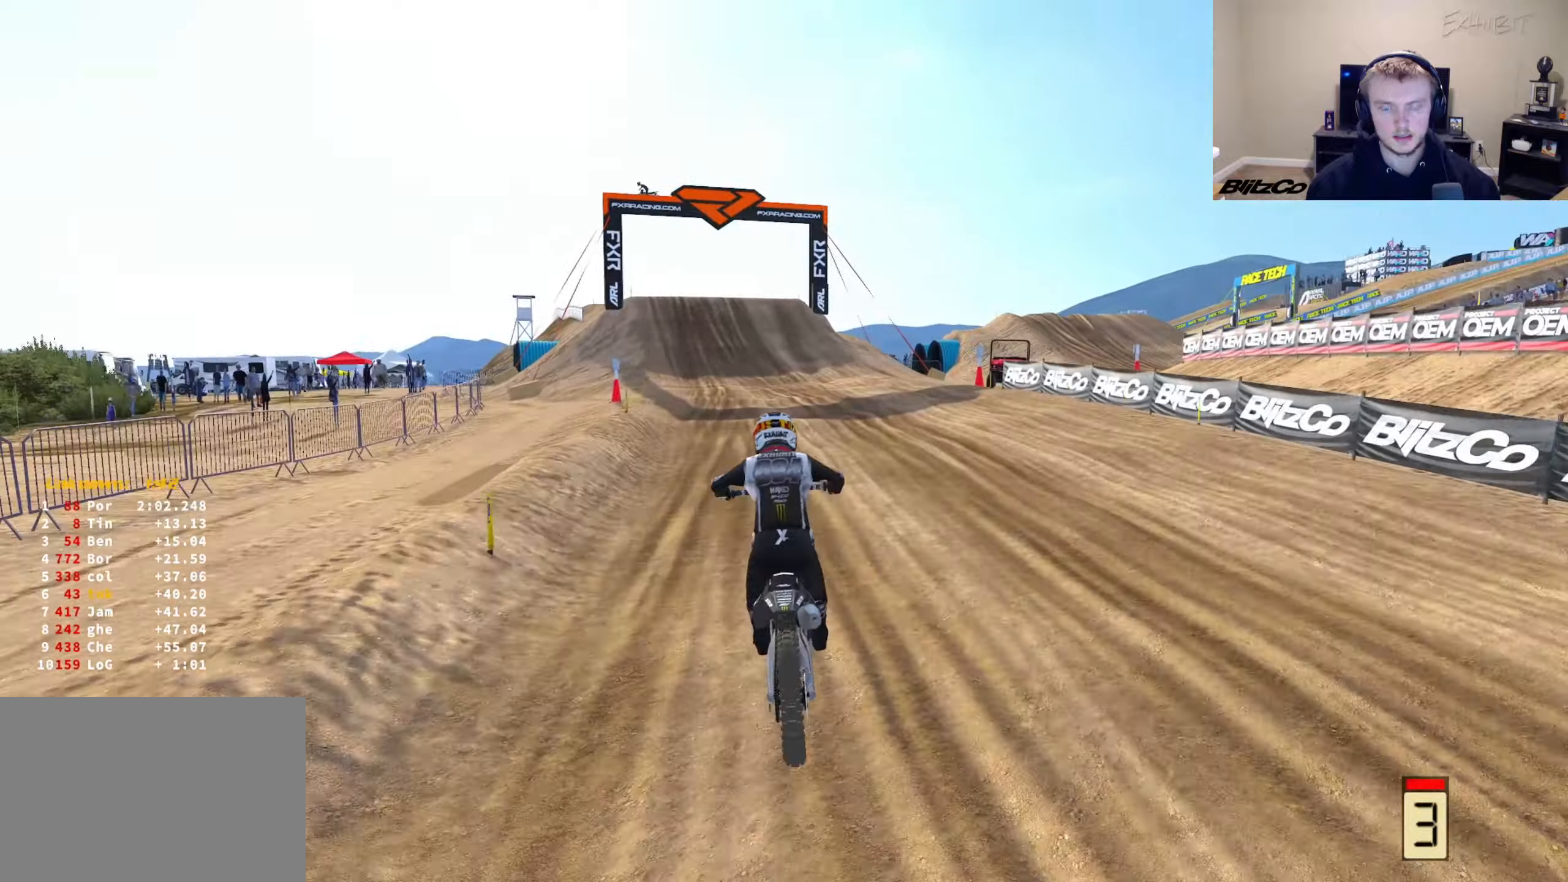
{"buttons": ["R2"], "left_stick": "left", "right_stick": "center", "events": [[17, "right_stick", "up"], [50, "TRIANGLE", "up"], [183, "right_stick", "center"]]}
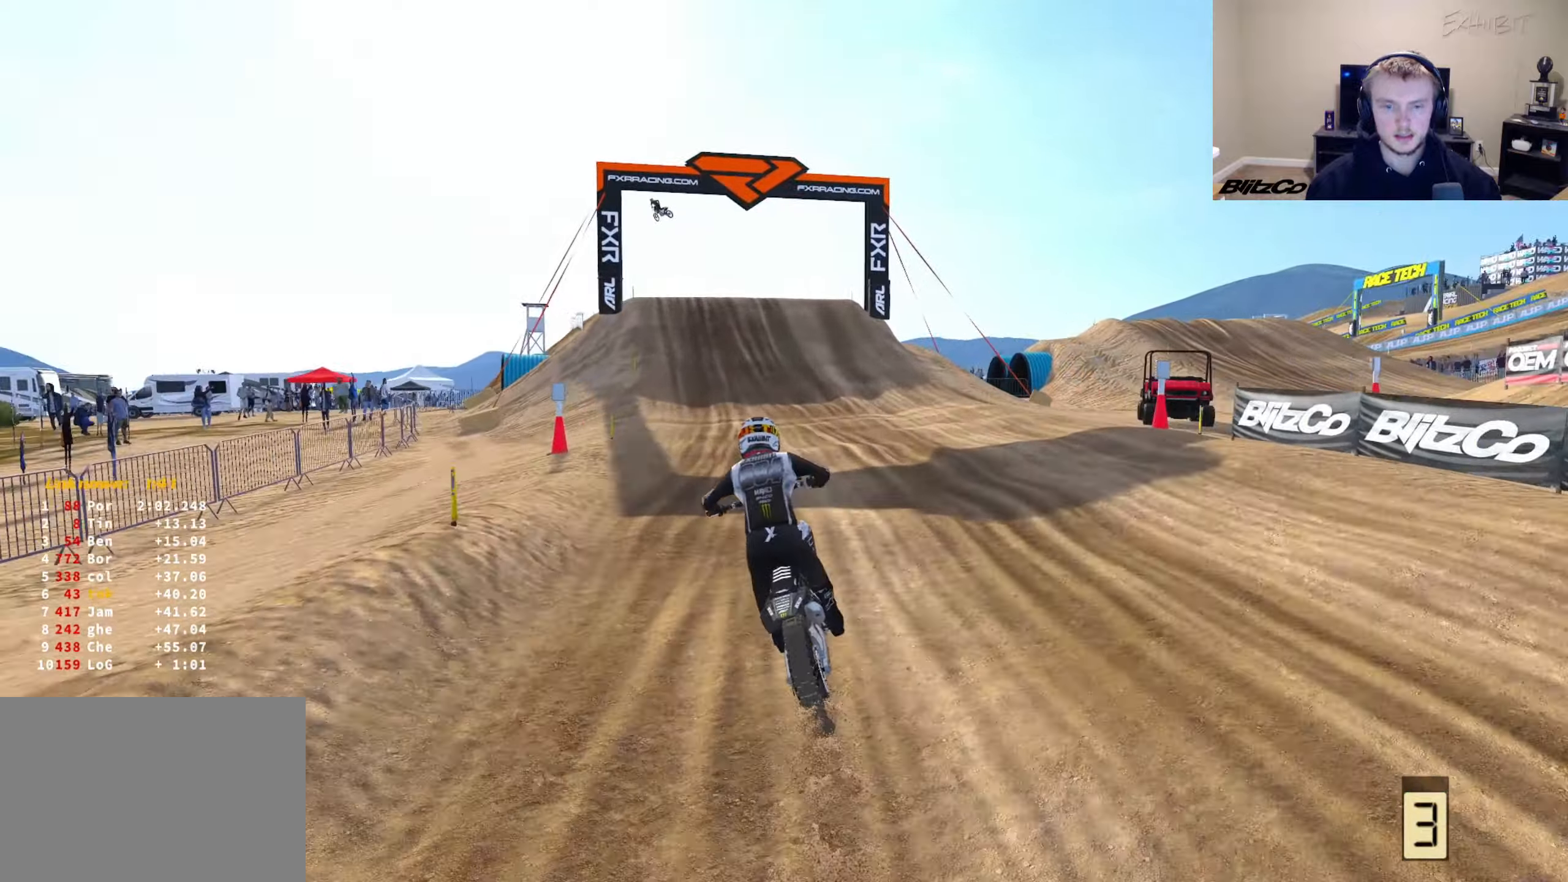
{"buttons": ["R2"], "left_stick": "left", "right_stick": "center", "events": []}
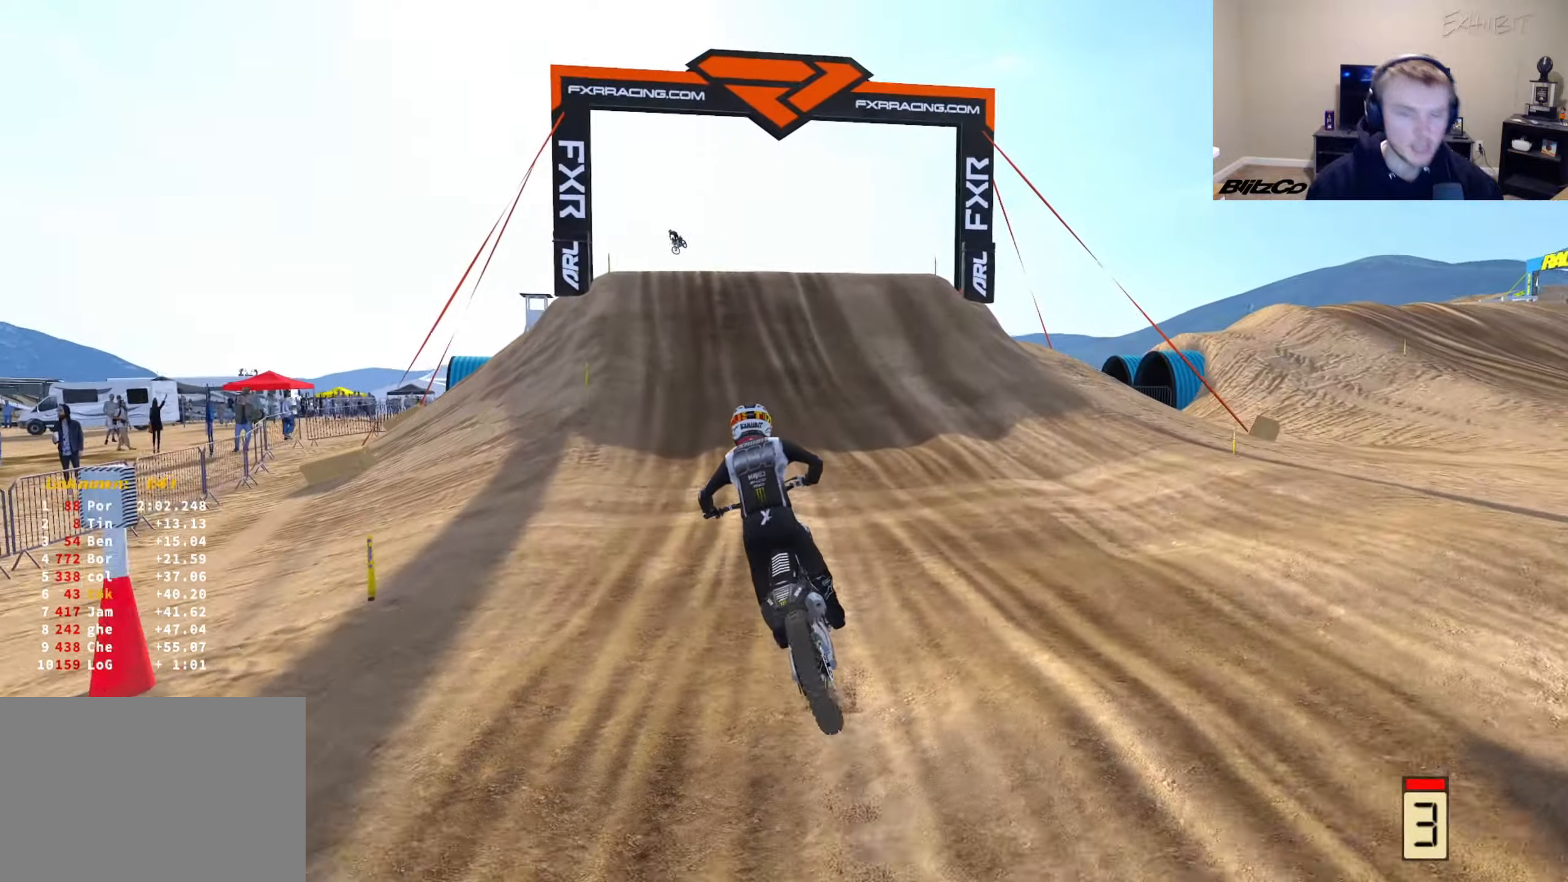
{"buttons": ["R2"], "left_stick": "center", "right_stick": "up", "events": [[283, "left_stick", "center"], [467, "right_stick", "up"]]}
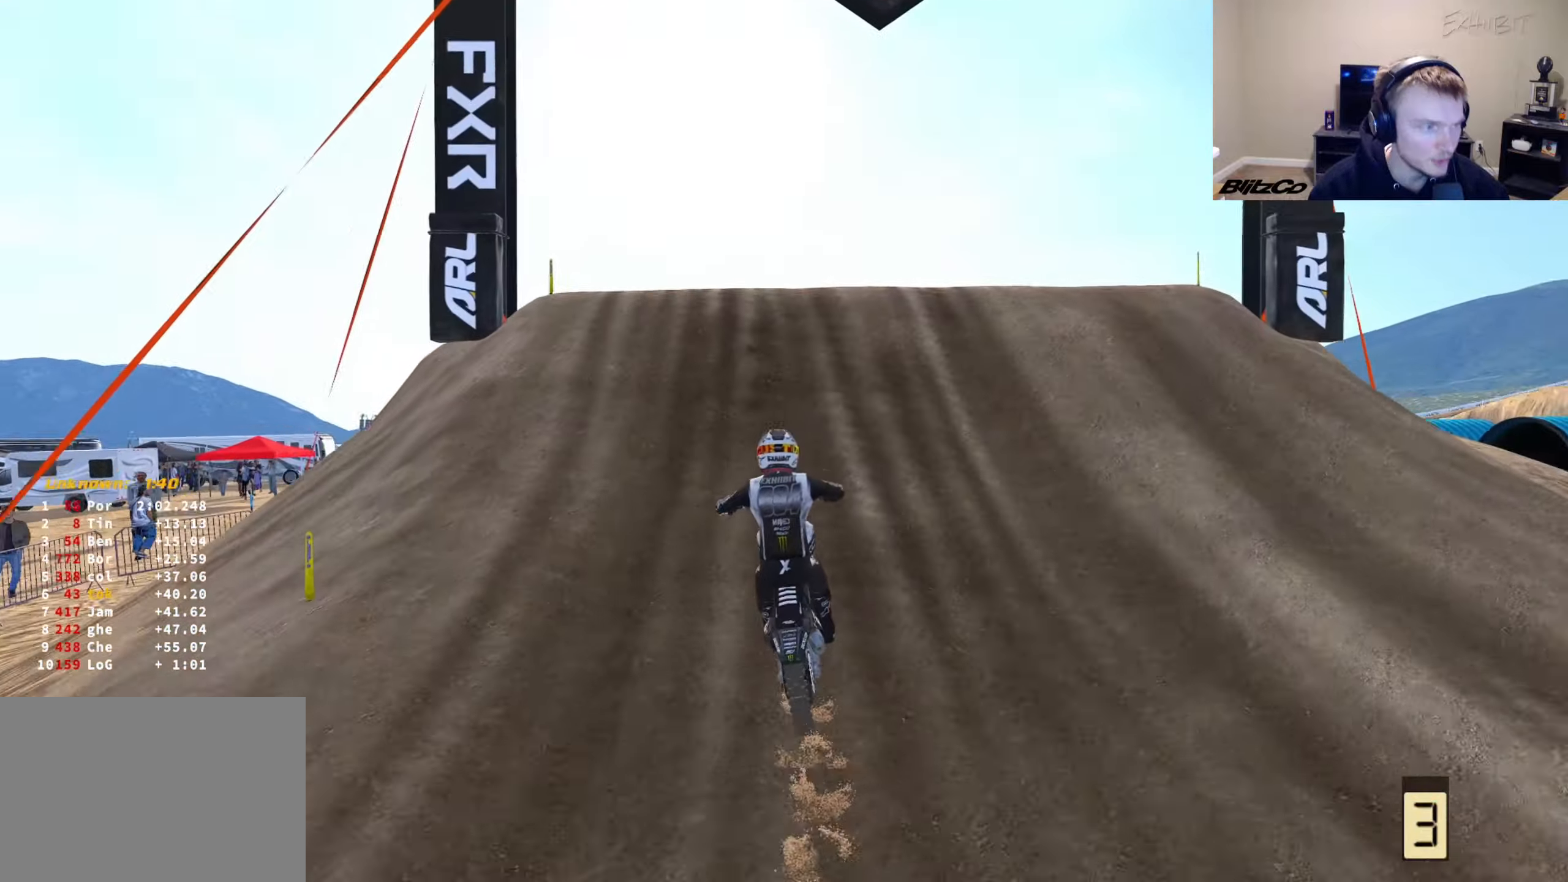
{"buttons": [], "left_stick": "down-left", "right_stick": "up", "events": [[283, "left_stick", "left"], [350, "left_stick", "down-left"], [367, "R2", "up"]]}
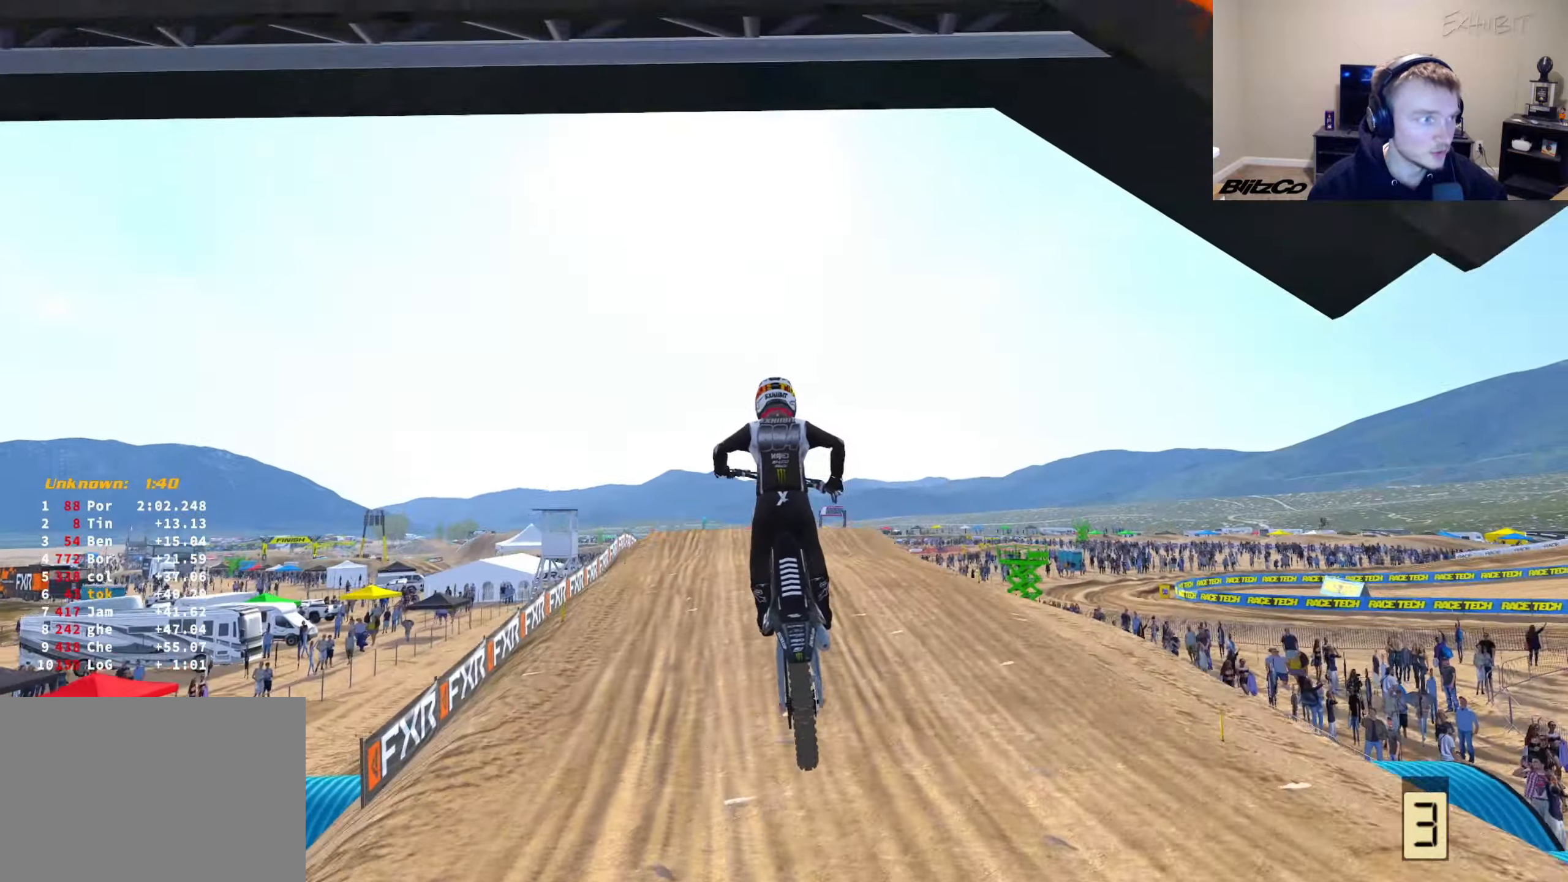
{"buttons": [], "left_stick": "down-left", "right_stick": "up", "events": [[100, "R2", "down"], [233, "R2", "up"]]}
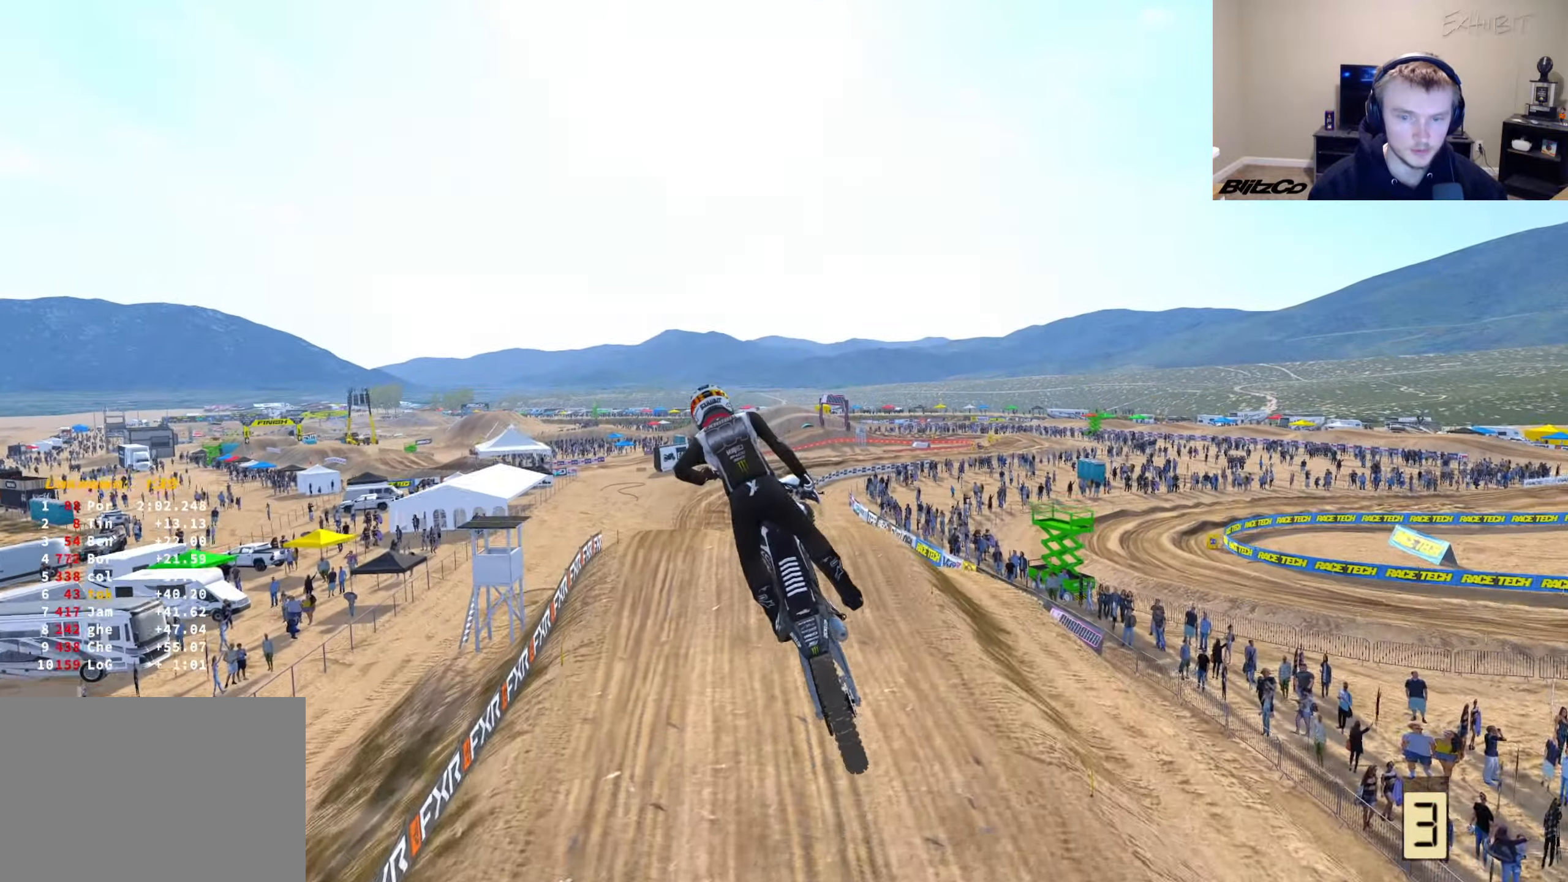
{"buttons": ["R2"], "left_stick": "center", "right_stick": "up", "events": [[133, "R2", "down"], [133, "left_stick", "center"], [317, "left_stick", "left"], [500, "left_stick", "center"]]}
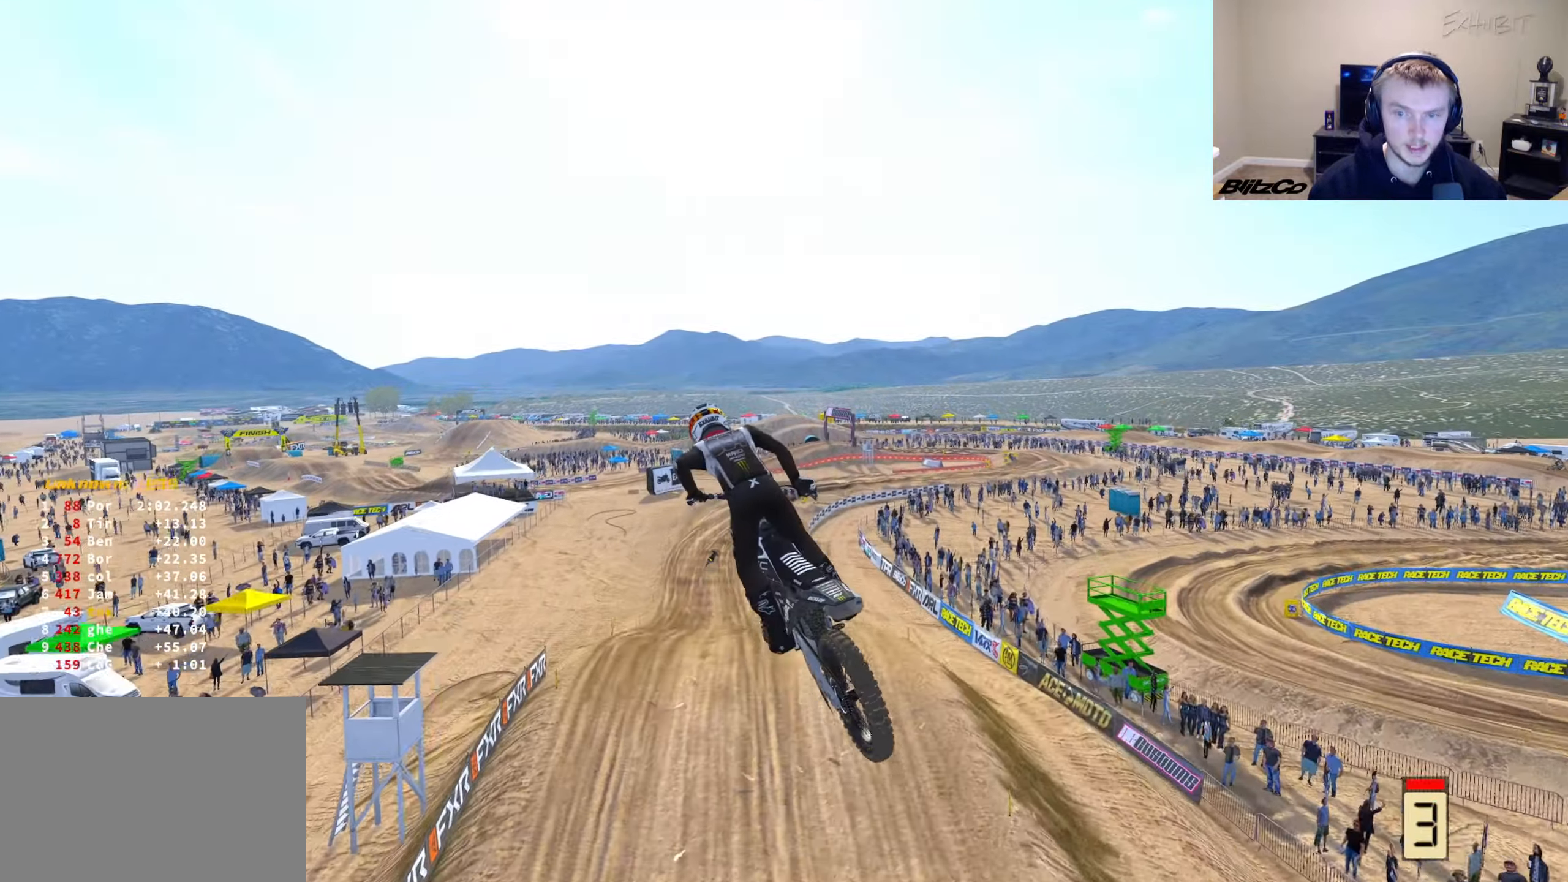
{"buttons": ["R2"], "left_stick": "center", "right_stick": "up", "events": [[150, "left_stick", "left"], [333, "left_stick", "center"]]}
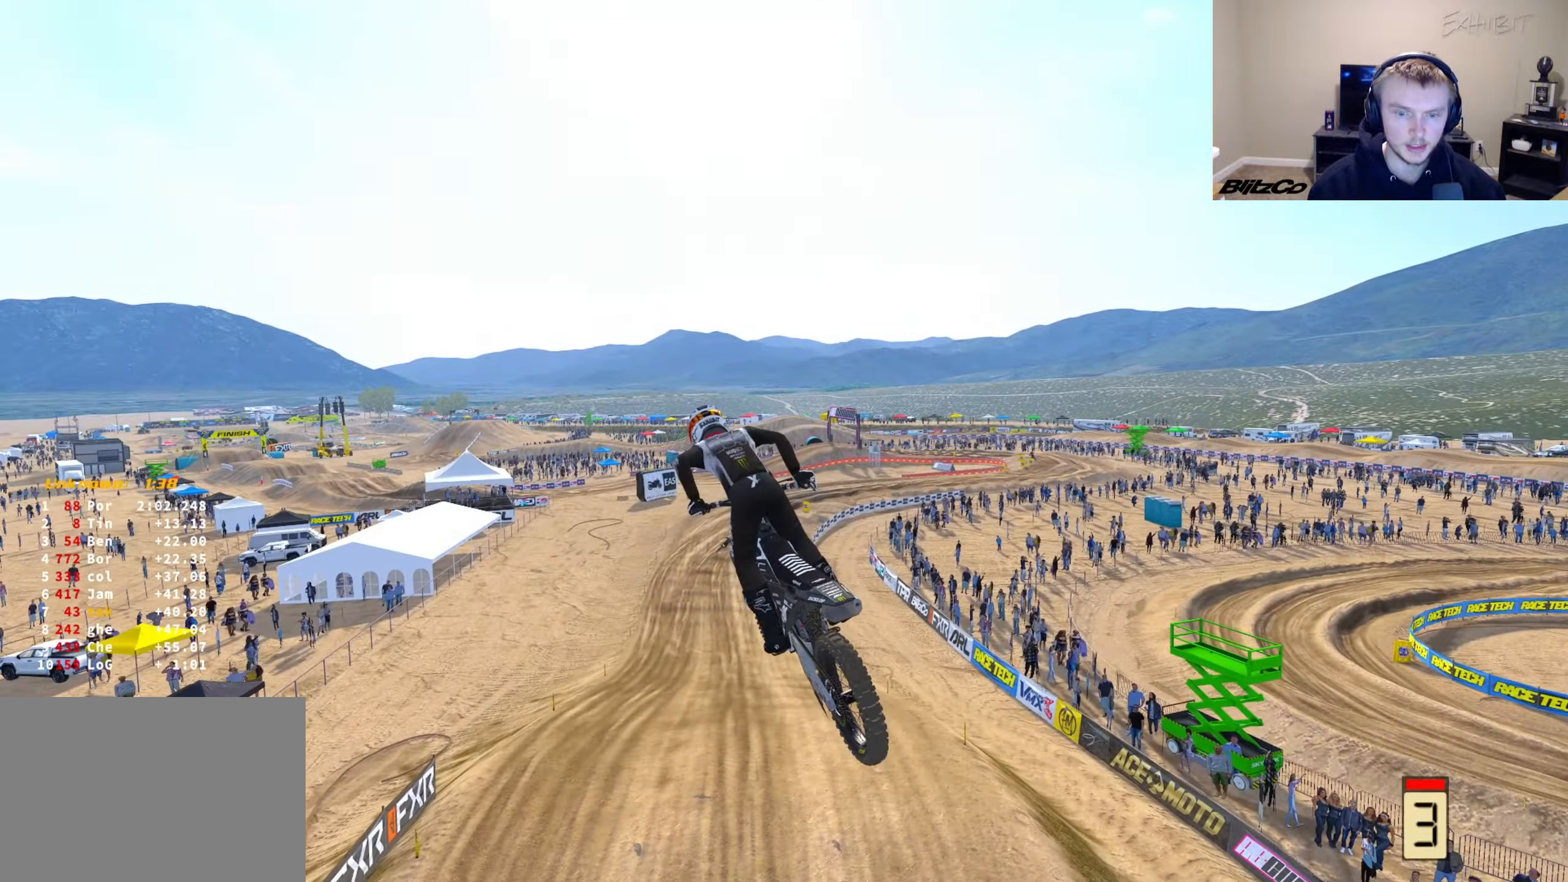
{"buttons": ["R2"], "left_stick": "down-left", "right_stick": "up", "events": [[367, "left_stick", "down-left"]]}
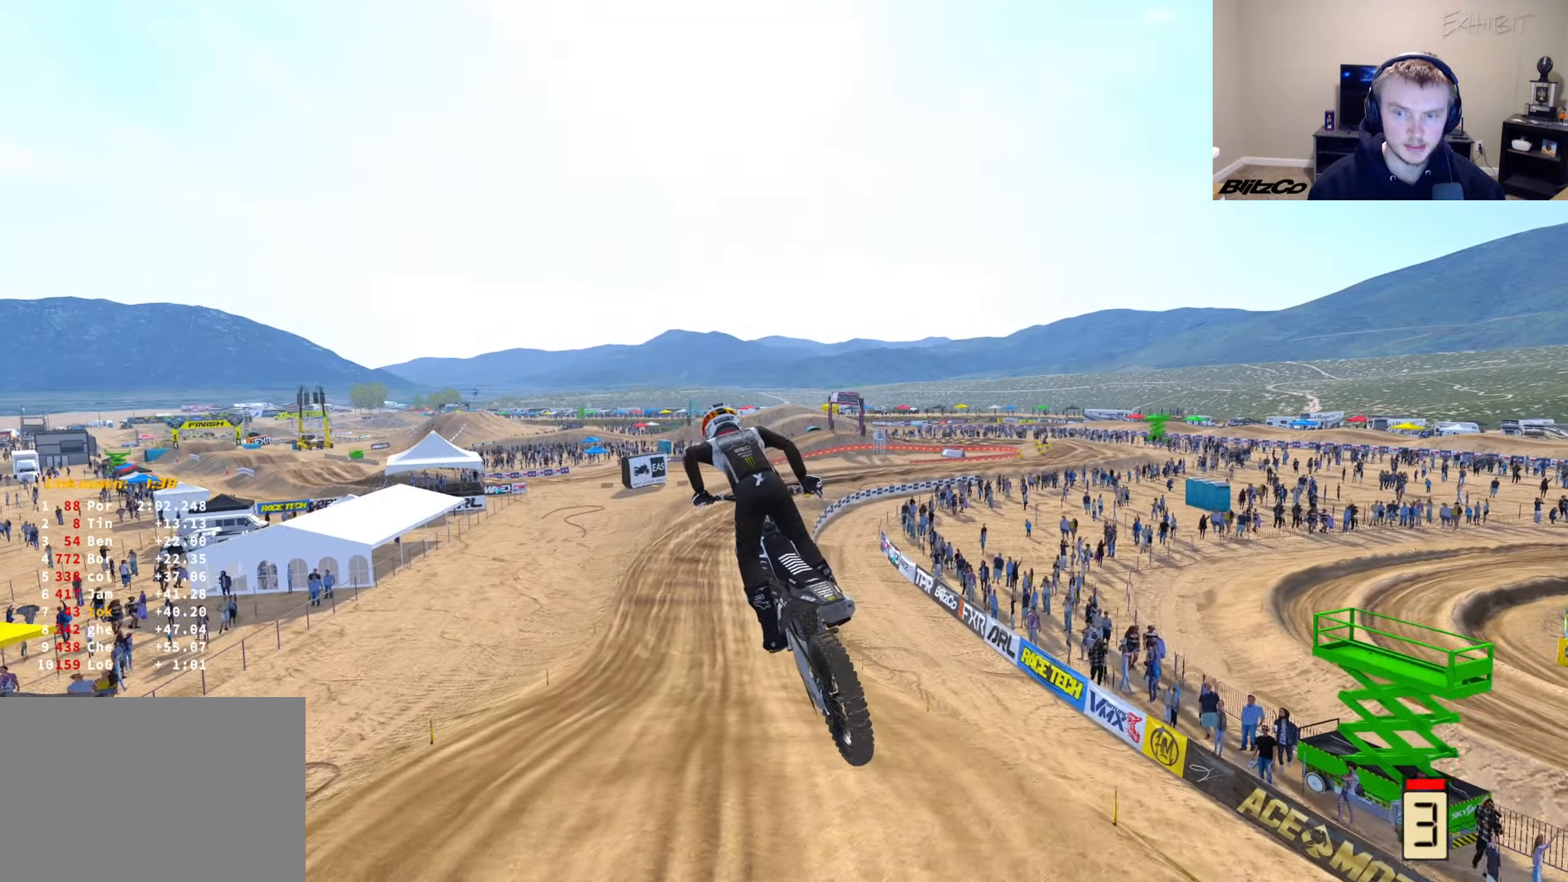
{"buttons": ["R2"], "left_stick": "left", "right_stick": "up", "events": [[250, "left_stick", "left"]]}
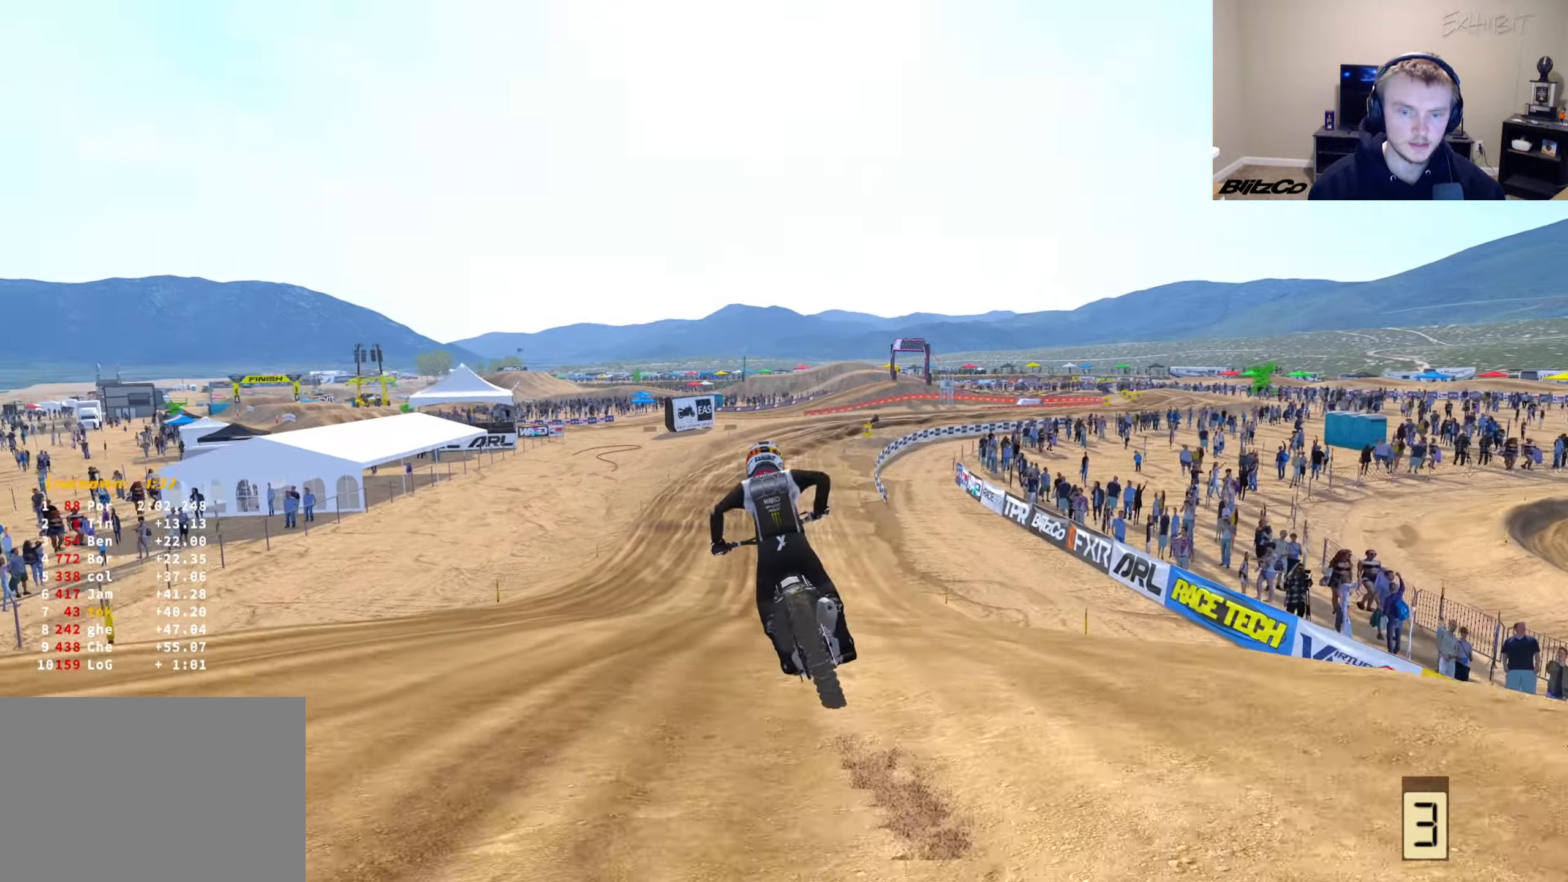
{"buttons": ["R2"], "left_stick": "center", "right_stick": "center", "events": [[17, "left_stick", "center"], [183, "right_stick", "center"]]}
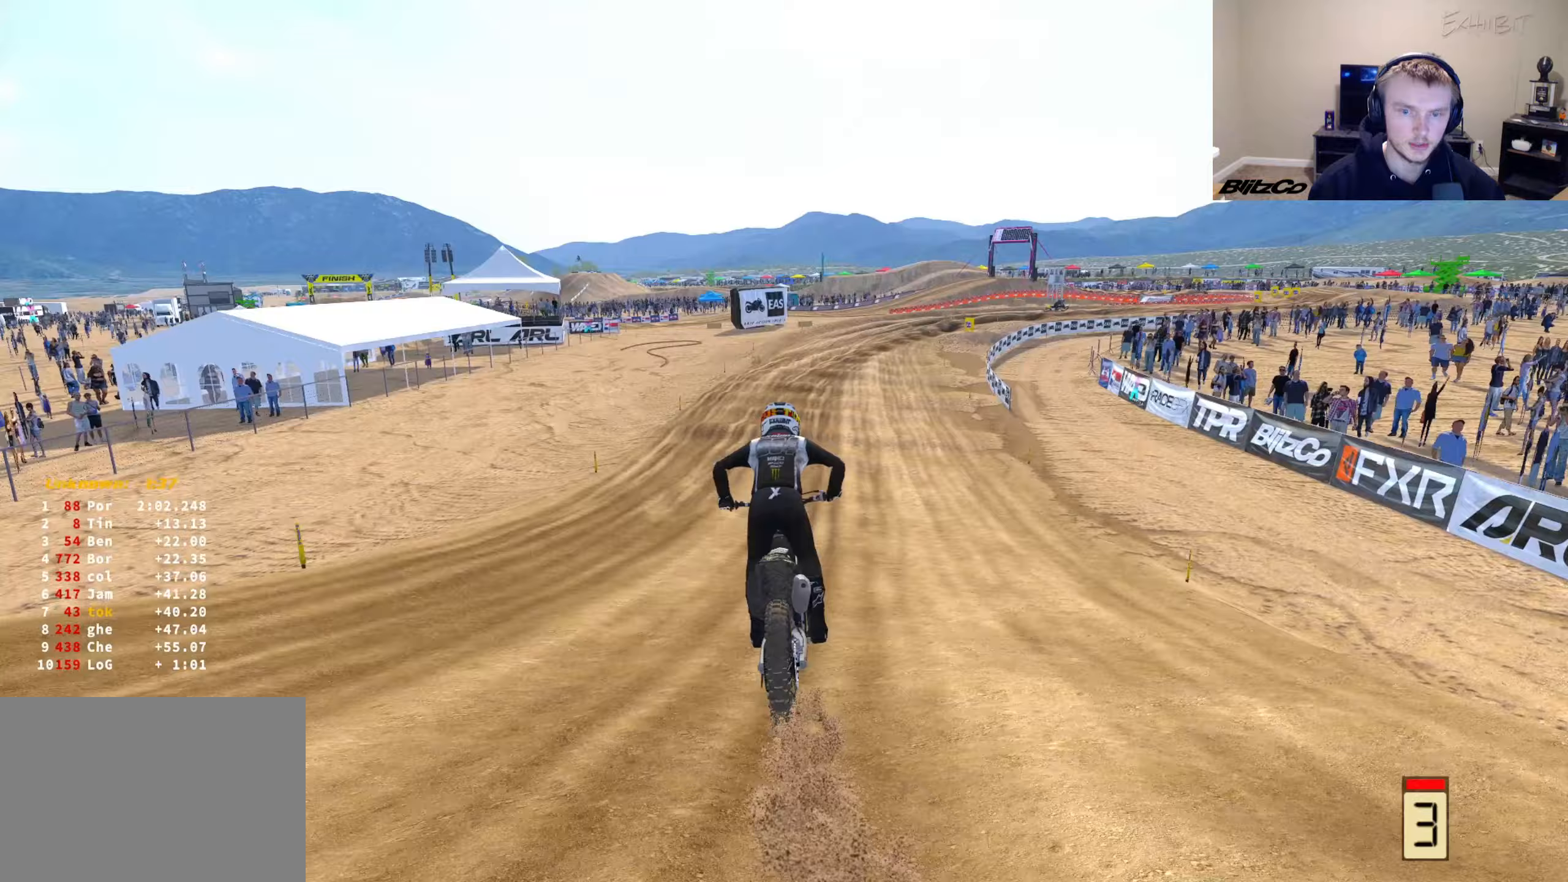
{"buttons": ["R2"], "left_stick": "right", "right_stick": "center", "events": [[450, "left_stick", "right"]]}
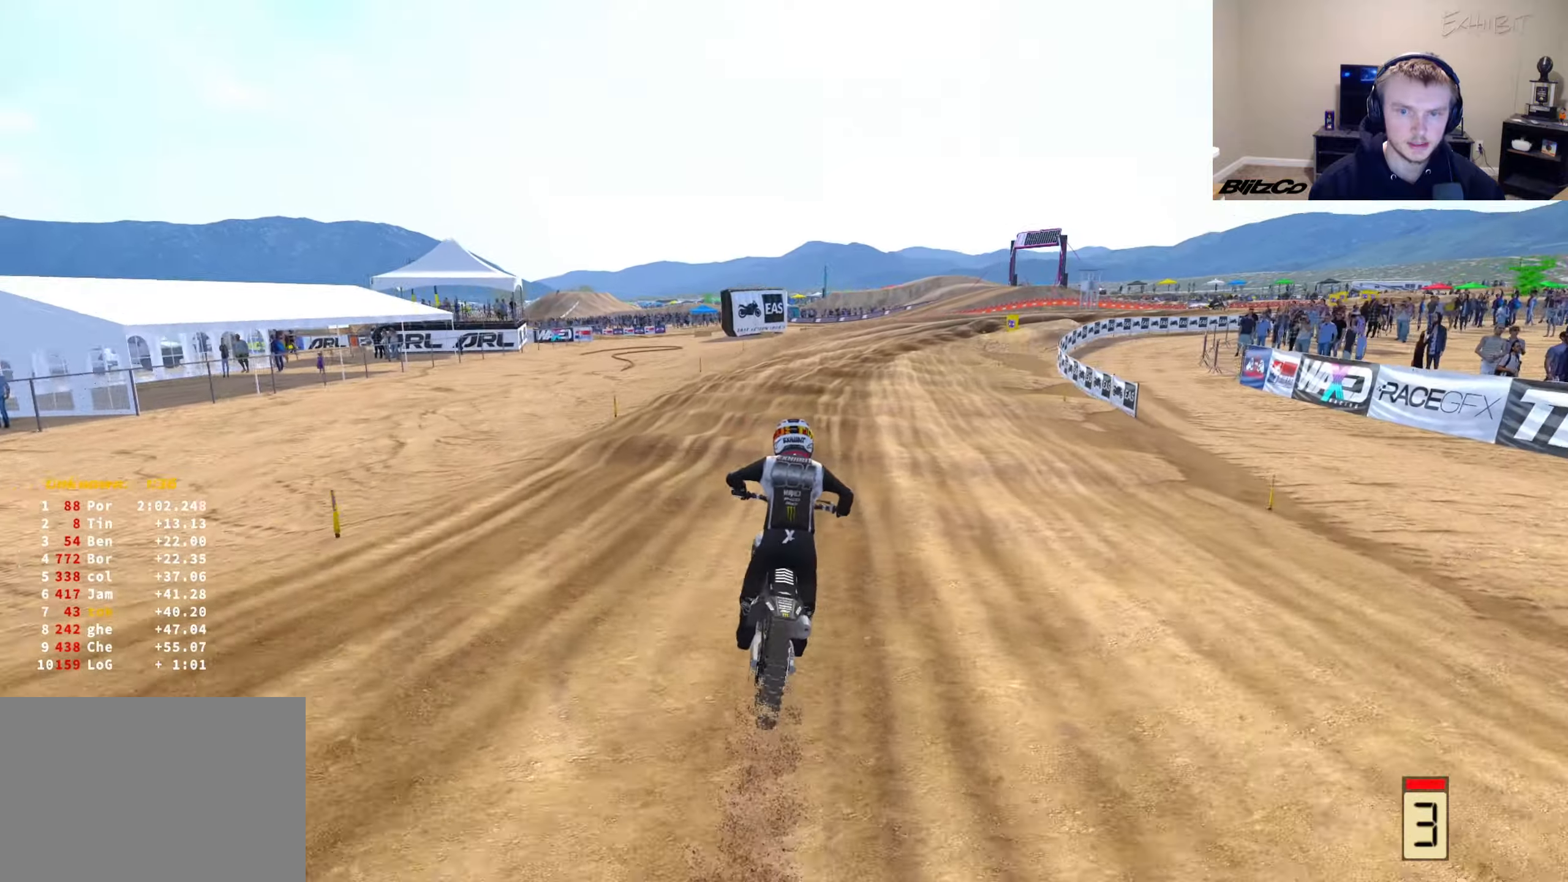
{"buttons": ["R2"], "left_stick": "right", "right_stick": "center", "events": []}
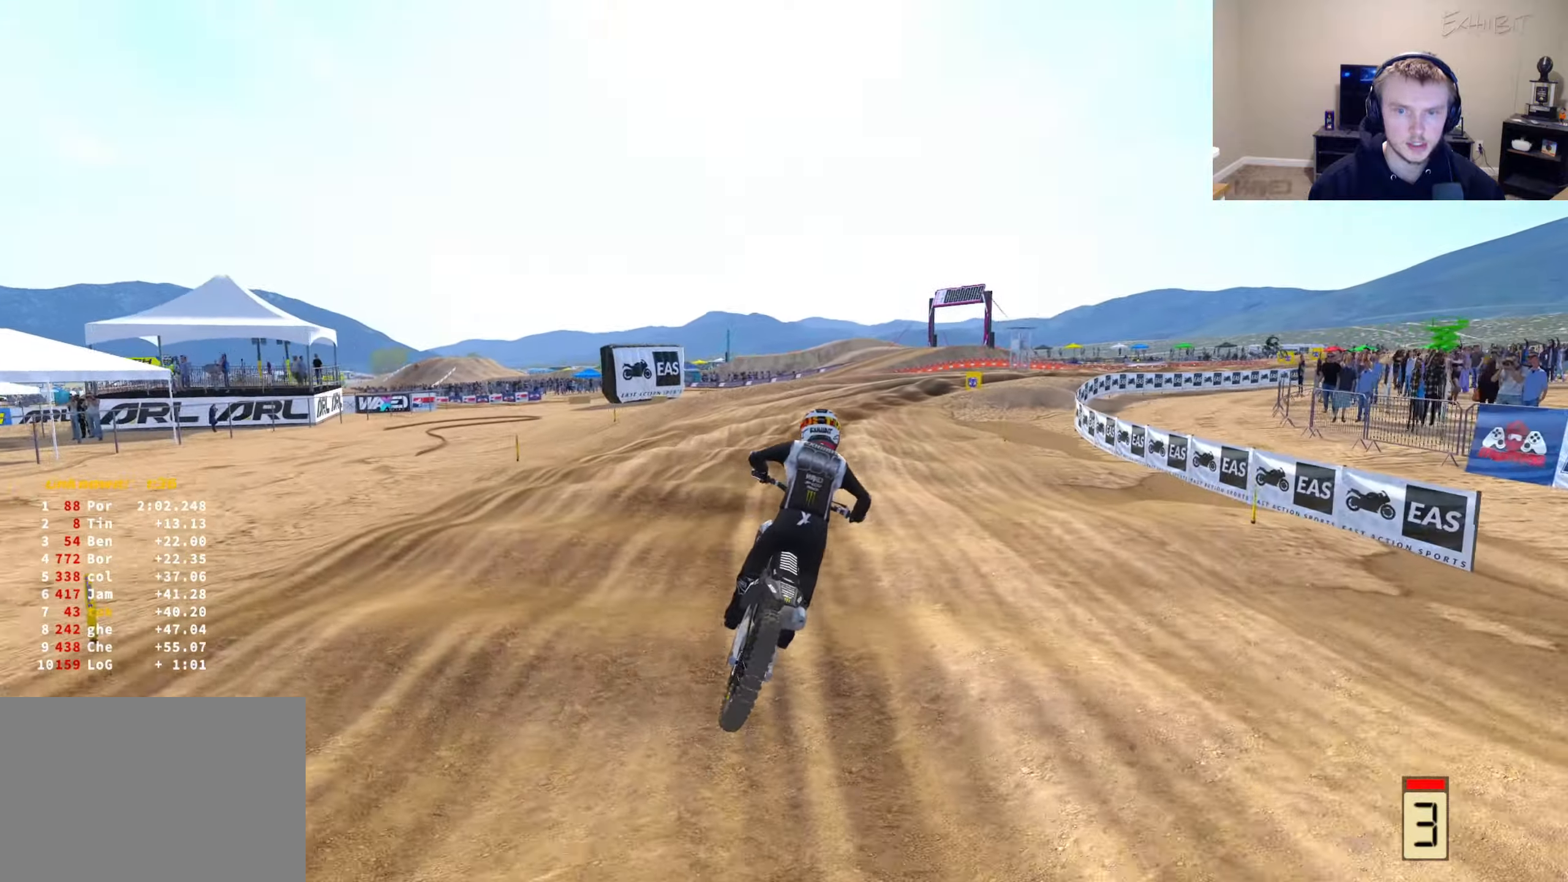
{"buttons": [], "left_stick": "right", "right_stick": "down-left", "events": [[100, "R2", "up"], [217, "right_stick", "down-left"]]}
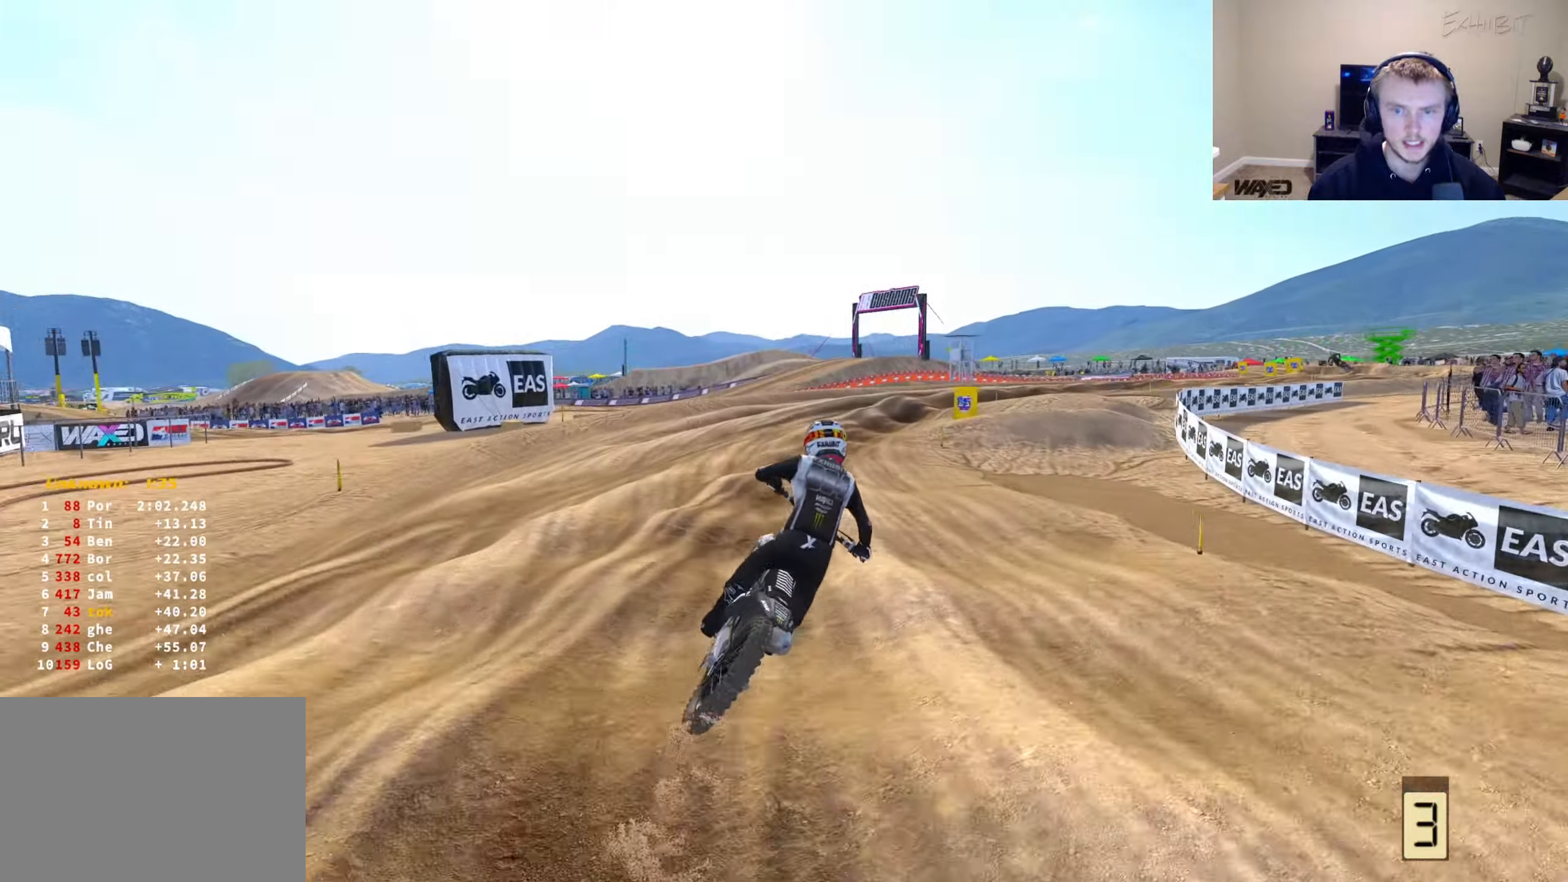
{"buttons": [], "left_stick": "right", "right_stick": "down-left", "events": [[283, "R2", "down"], [350, "R2", "up"]]}
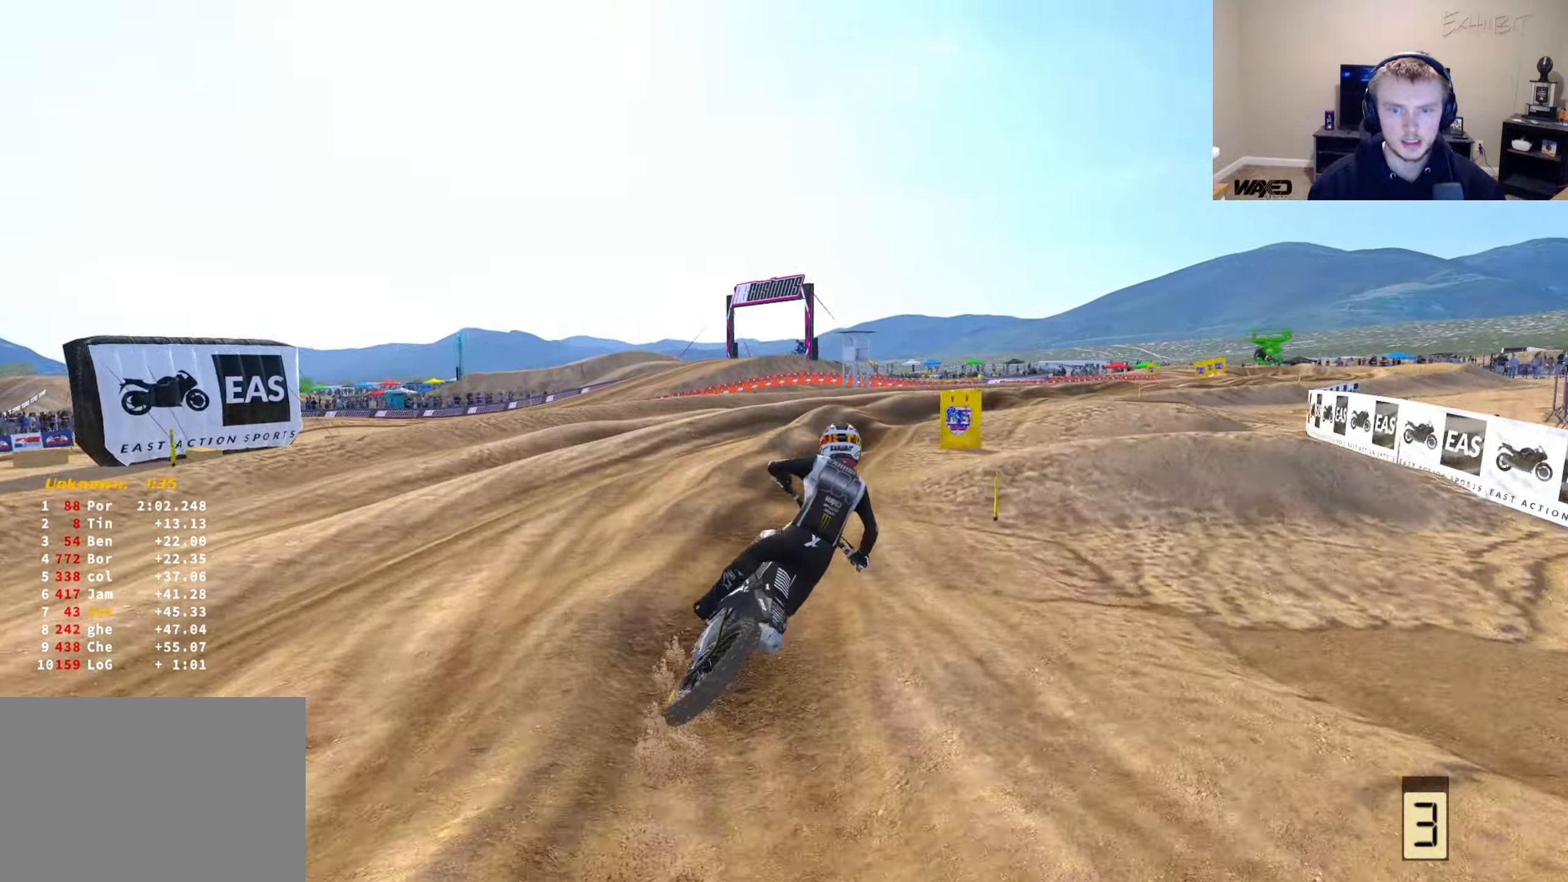
{"buttons": ["R2"], "left_stick": "right", "right_stick": "down-left", "events": [[33, "R2", "down"]]}